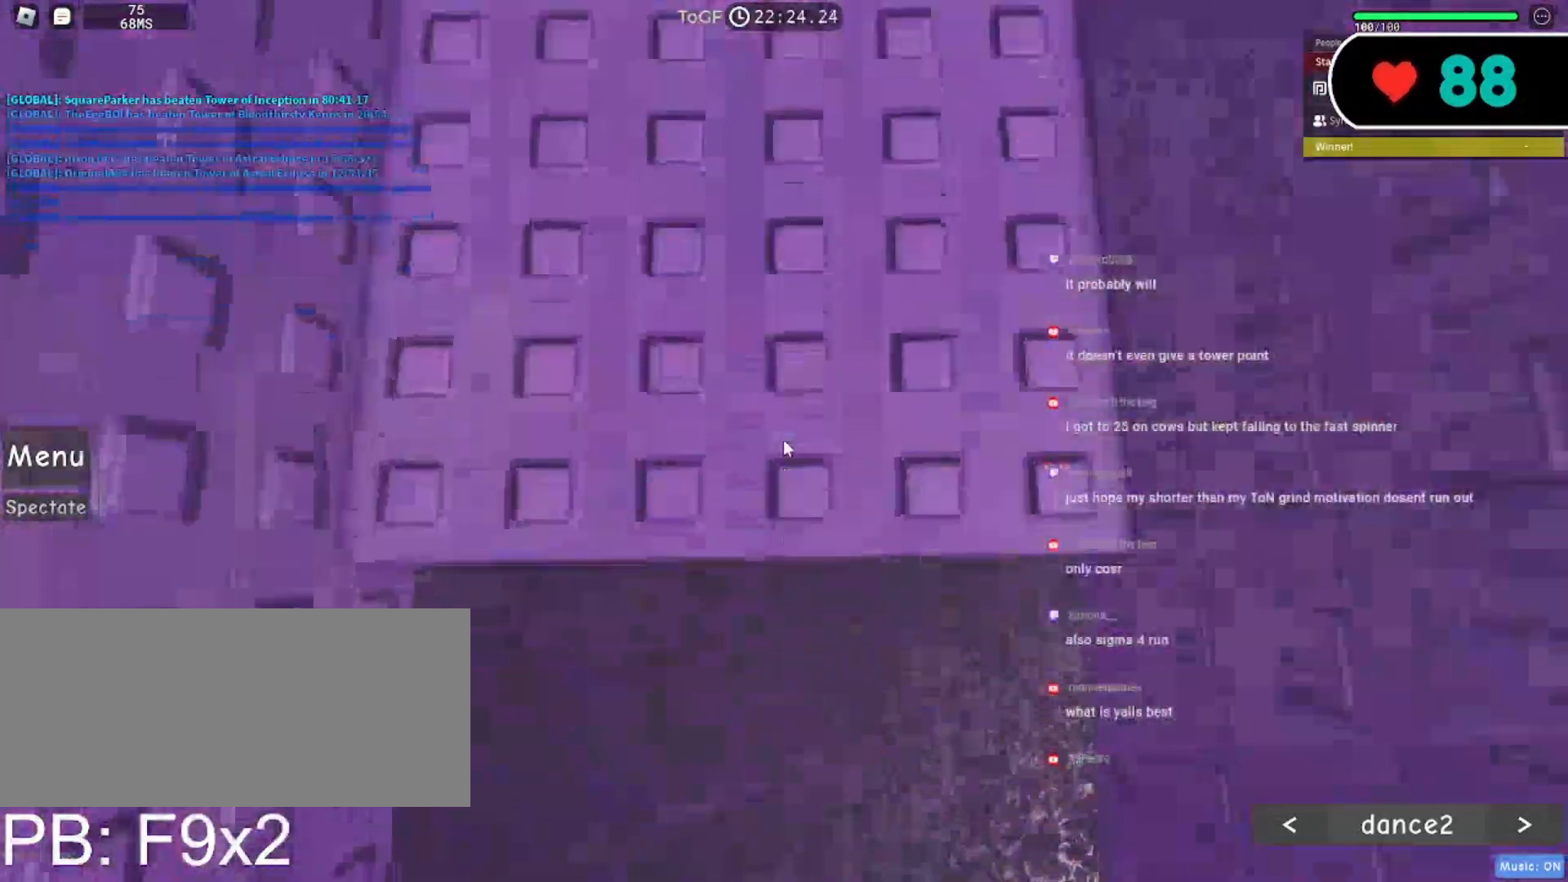
Gameplay with keyboard and mouse; each line is a JSON object with the keys and mouse buttons held at the frame after it. "events" lists presses ("down") and releases ("up") of "a", "ctrl", "d", "e", "f", "q", "r", "s", "shift", "space", "tab", "w", "mouse_left", "mouse_wheel", "mouse_right", "mouse_mb4" and "mouse_mb5" between this image and that frame as [ms after this image, input, new state], when the widget could be followed in between. "mouse_left", "mouse_wheel", "mouse_right", "mouse_mb4", "mouse_mb5" = the "left", "wheel", "right", "mb4", "mb5" buttons of the "mouse" list. No other keys are recorded. "wheel" means that the mouse wheel is clicked or scrolled. Mouse movement is not recorded.
{"keys": ["a"], "mouse": ["right"], "events": [[100, "a", "down"], [167, "w", "up"]]}
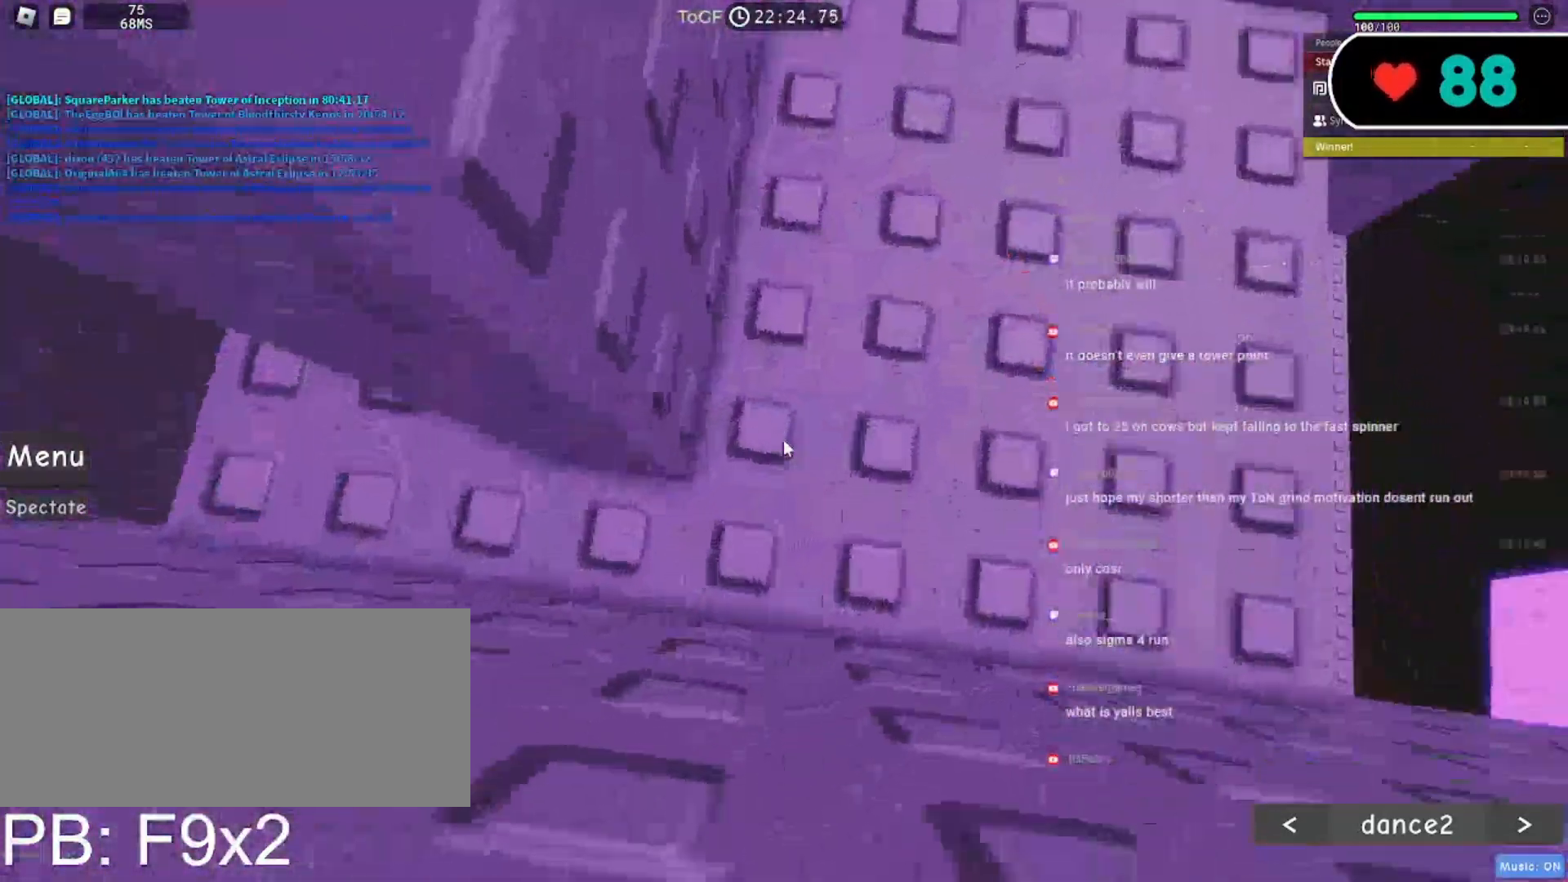
{"keys": [], "mouse": ["right"], "events": [[233, "a", "up"]]}
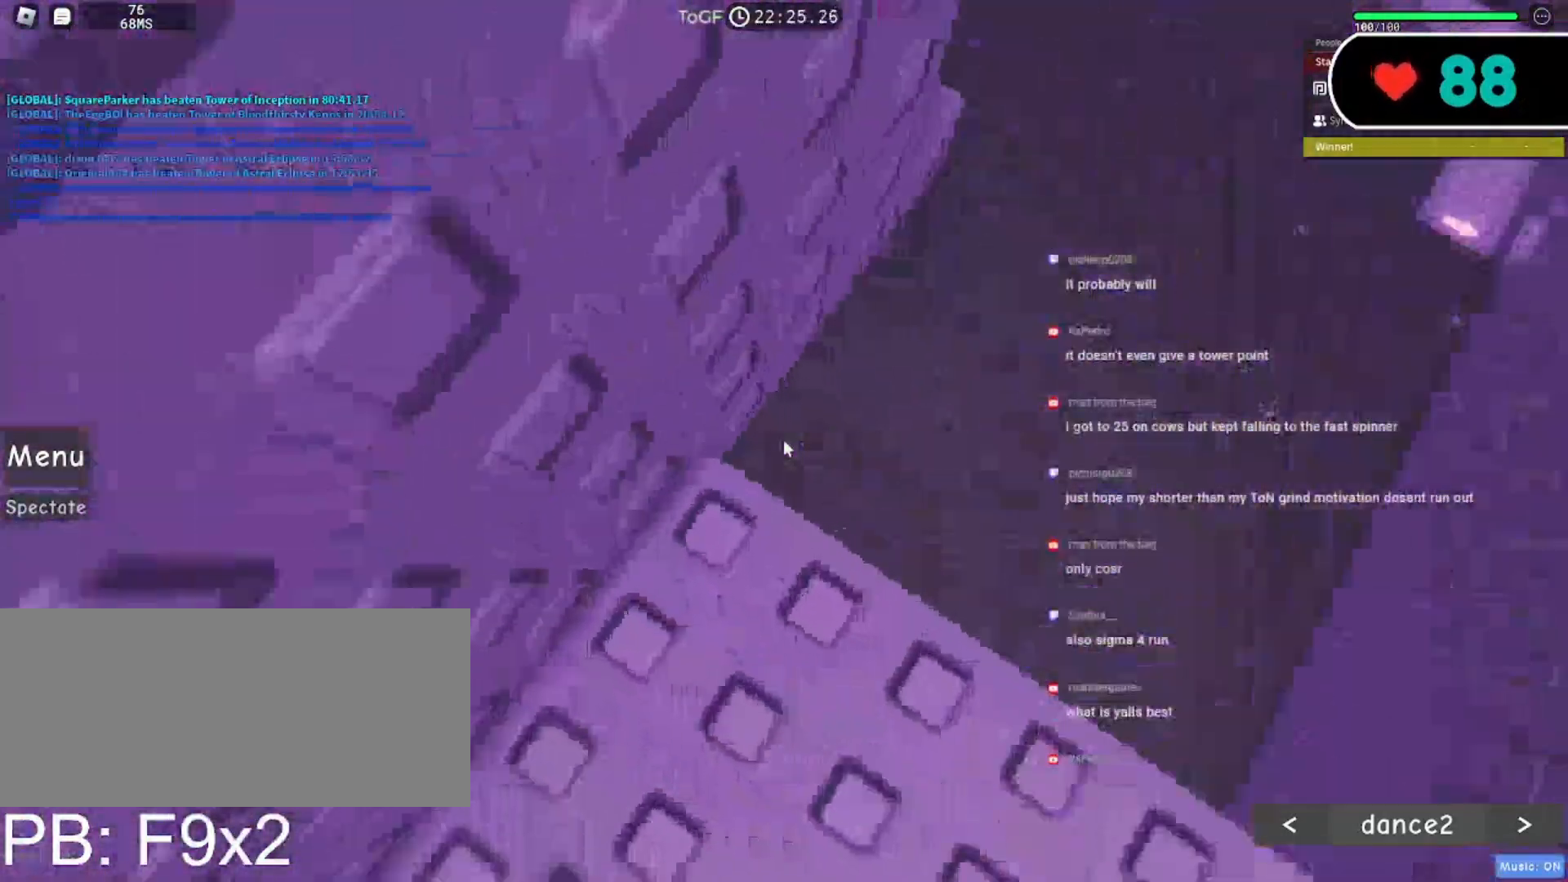
{"keys": ["w"], "mouse": ["right"], "events": [[83, "w", "down"], [200, "w", "up"], [450, "w", "down"]]}
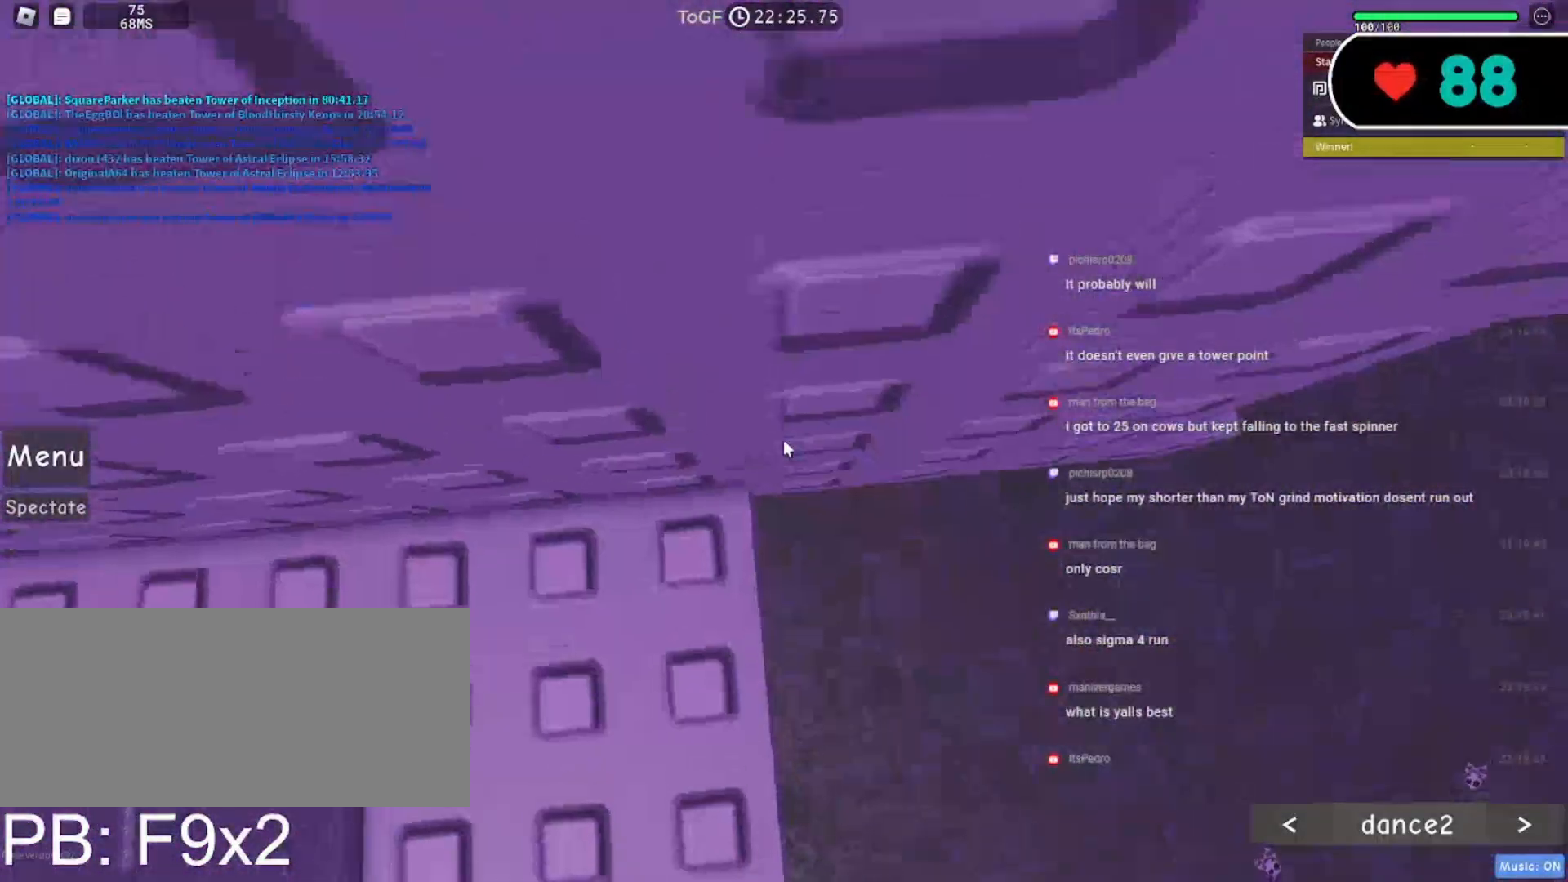
{"keys": ["w"], "mouse": ["right"], "events": [[33, "w", "up"], [450, "w", "down"]]}
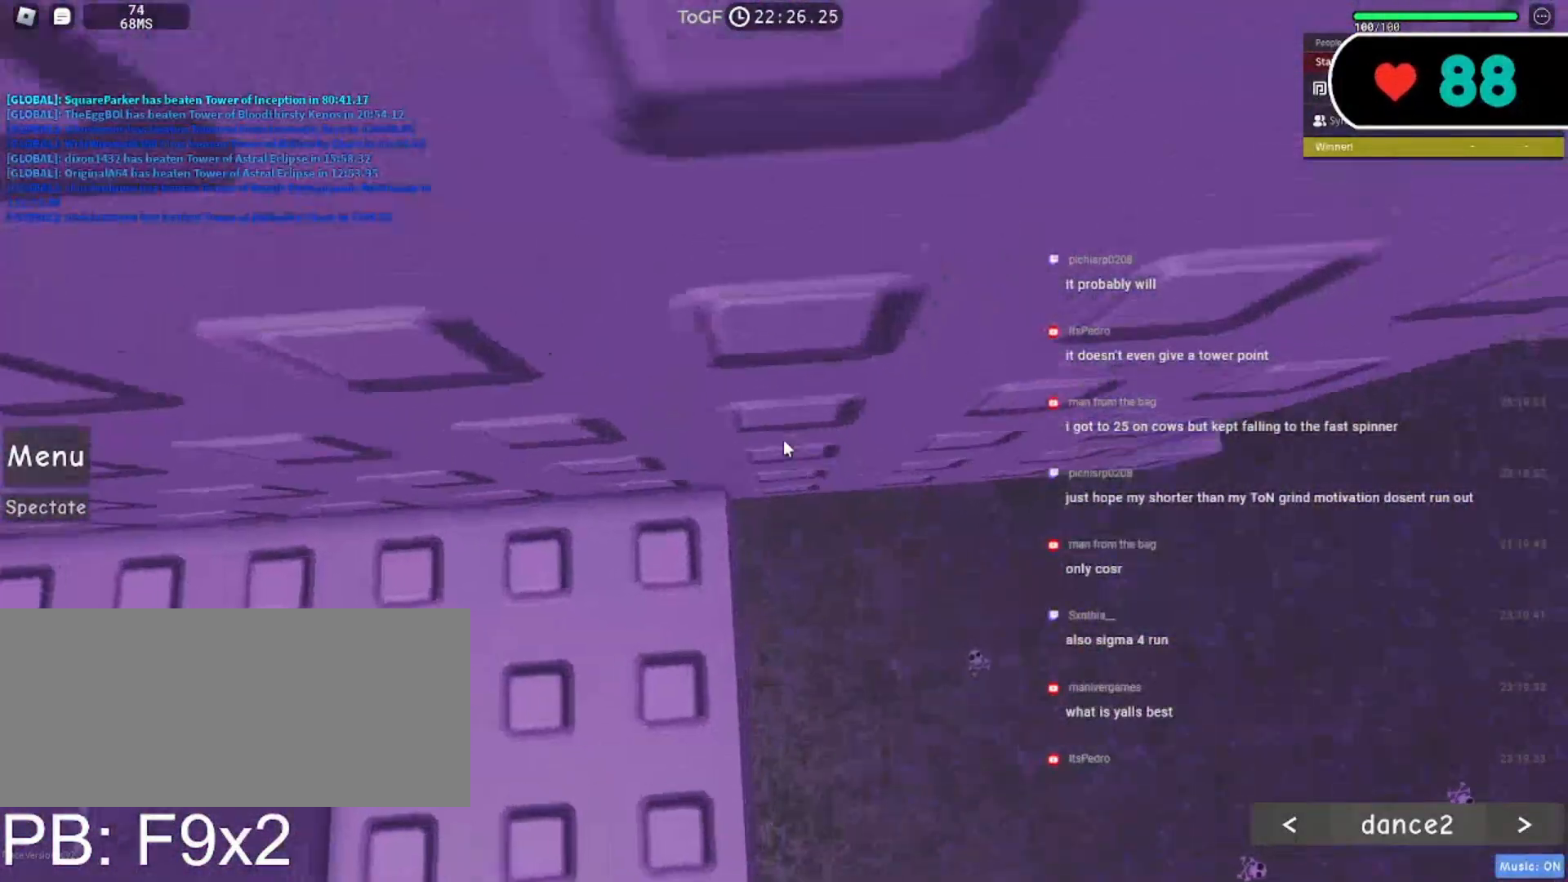
{"keys": ["w"], "mouse": ["right"], "events": [[33, "w", "up"], [433, "w", "down"]]}
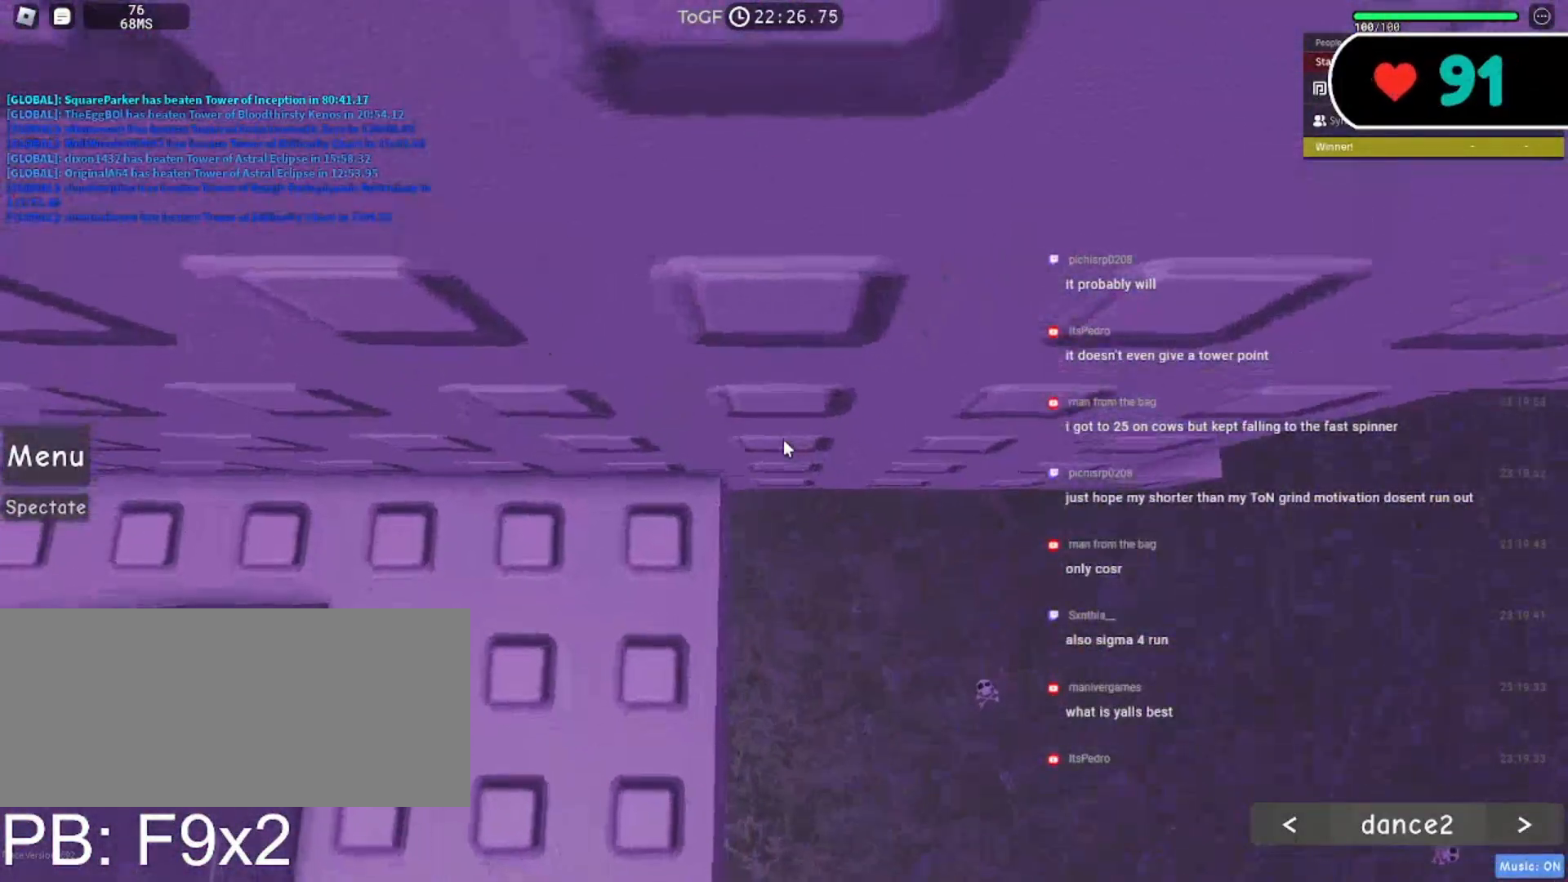
{"keys": ["d"], "mouse": ["right"], "events": [[17, "w", "up"], [333, "d", "down"]]}
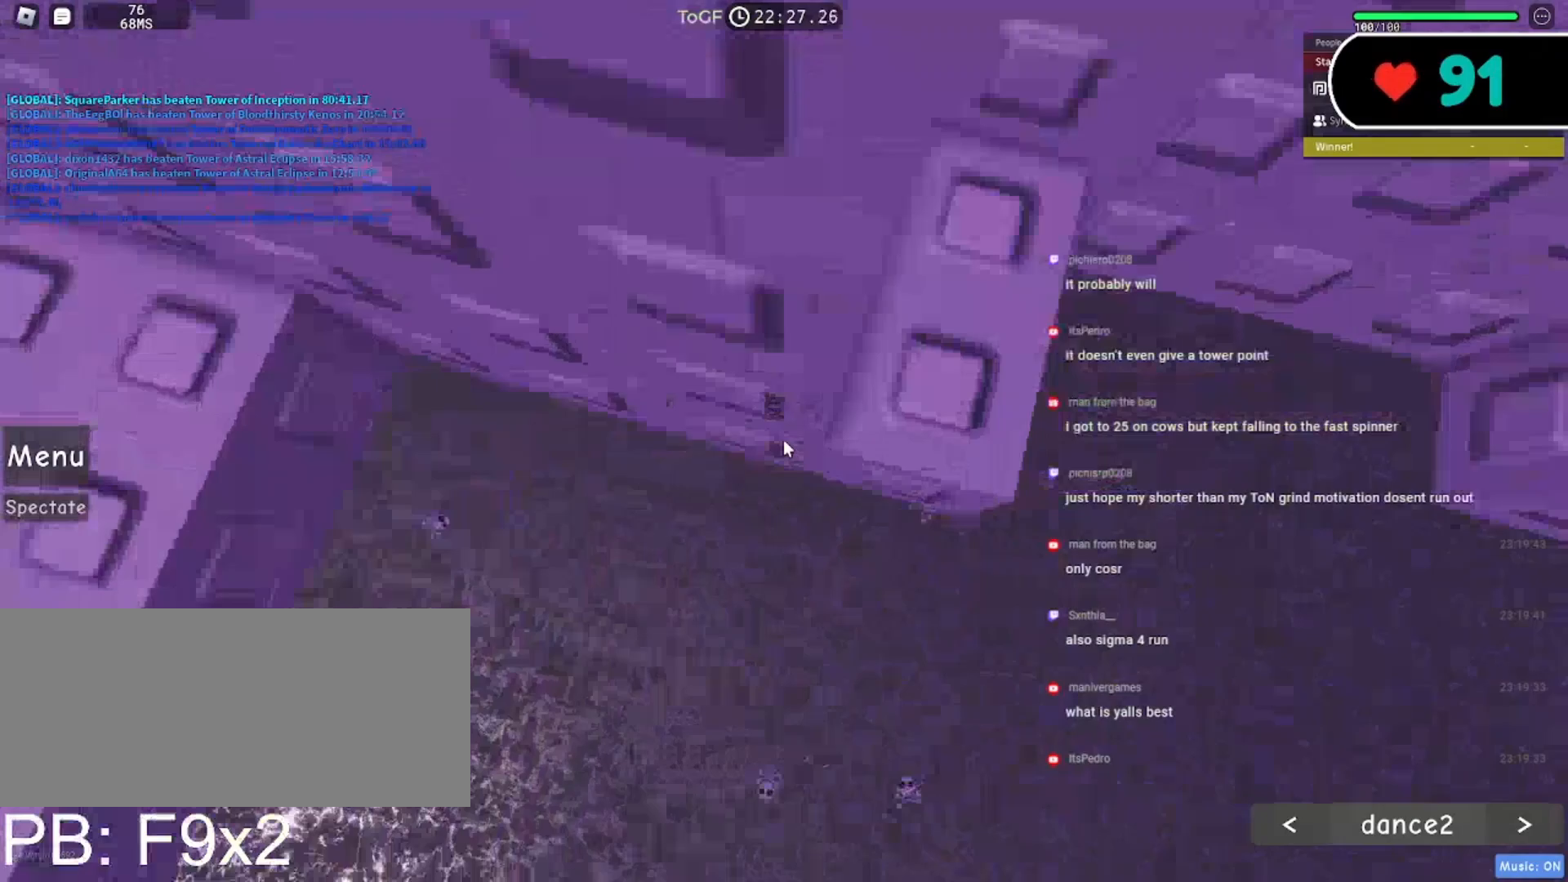
{"keys": [], "mouse": ["right"], "events": [[17, "w", "down"], [183, "d", "up"], [267, "a", "down"], [433, "a", "up"], [450, "w", "up"]]}
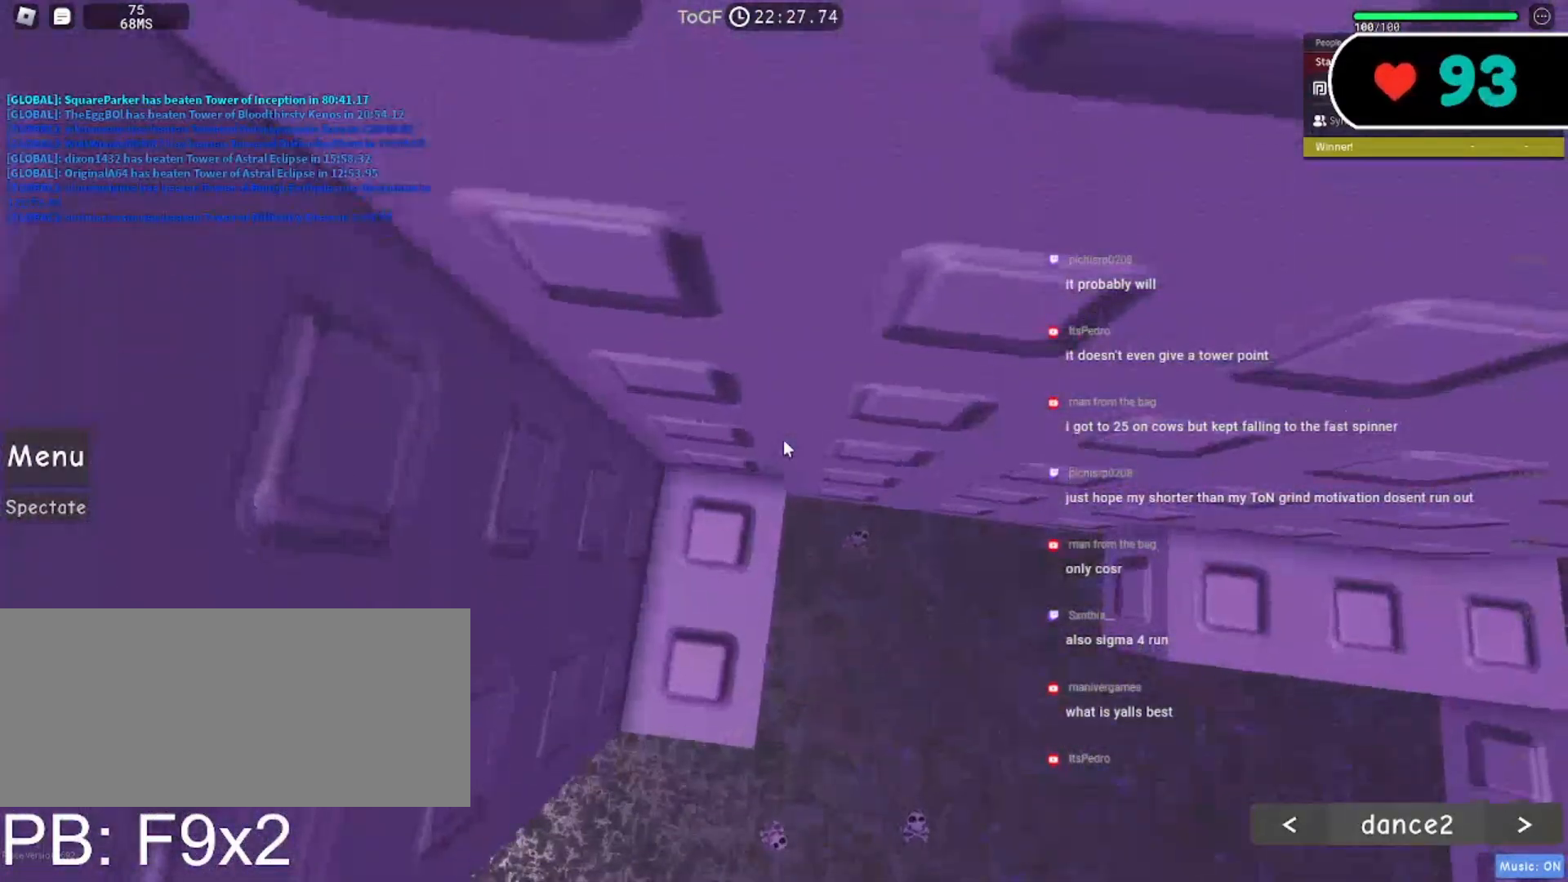
{"keys": [], "mouse": ["right"], "events": [[50, "d", "down"], [417, "d", "up"]]}
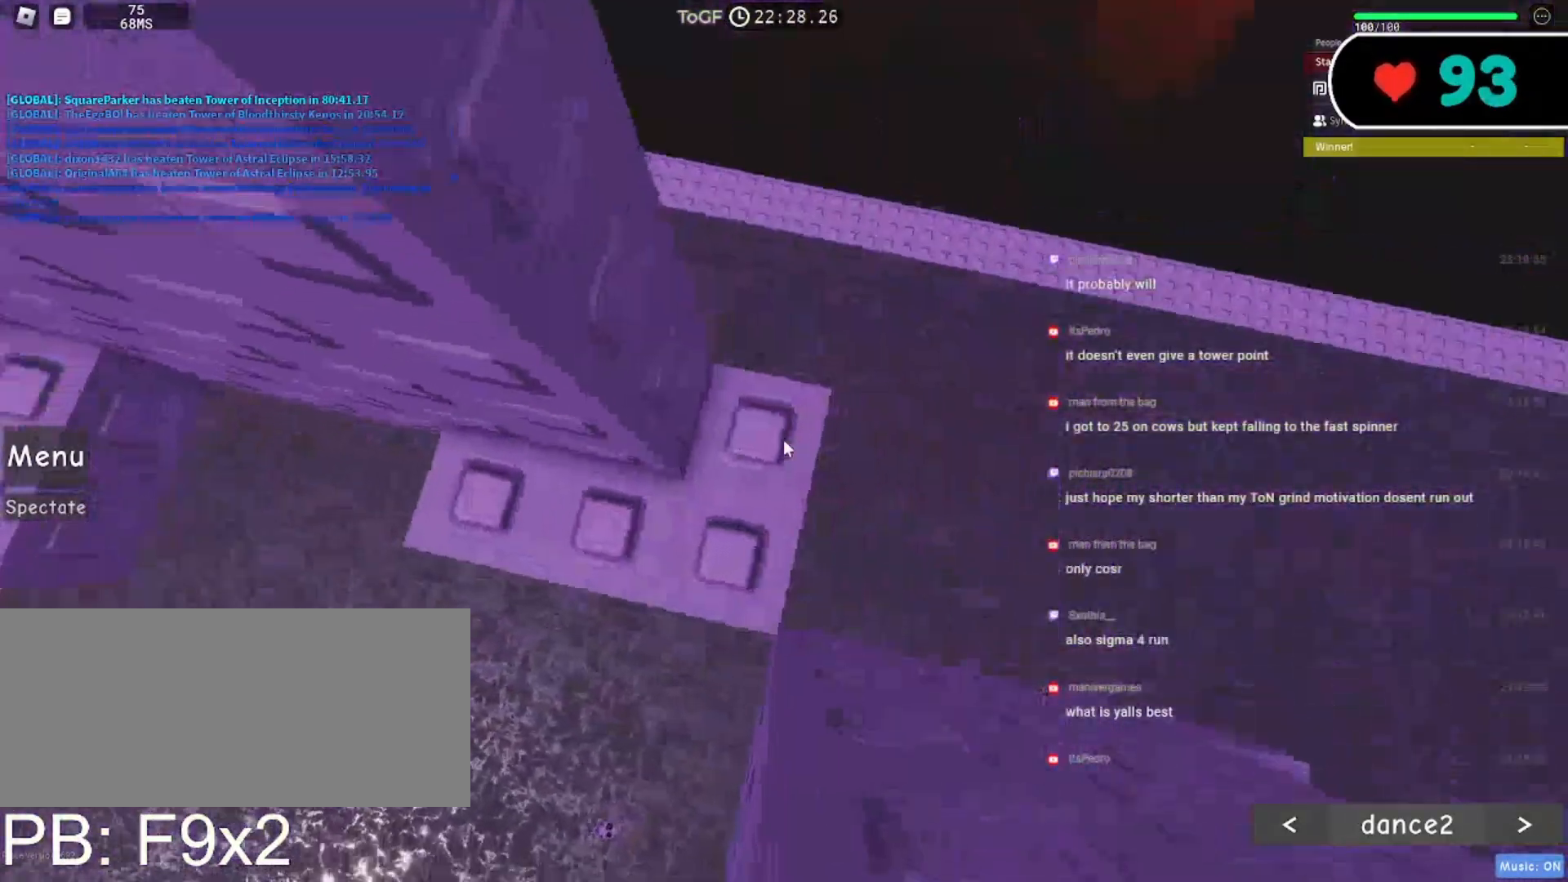
{"keys": ["w"], "mouse": ["right"], "events": [[50, "w", "down"], [150, "w", "up"], [400, "w", "down"]]}
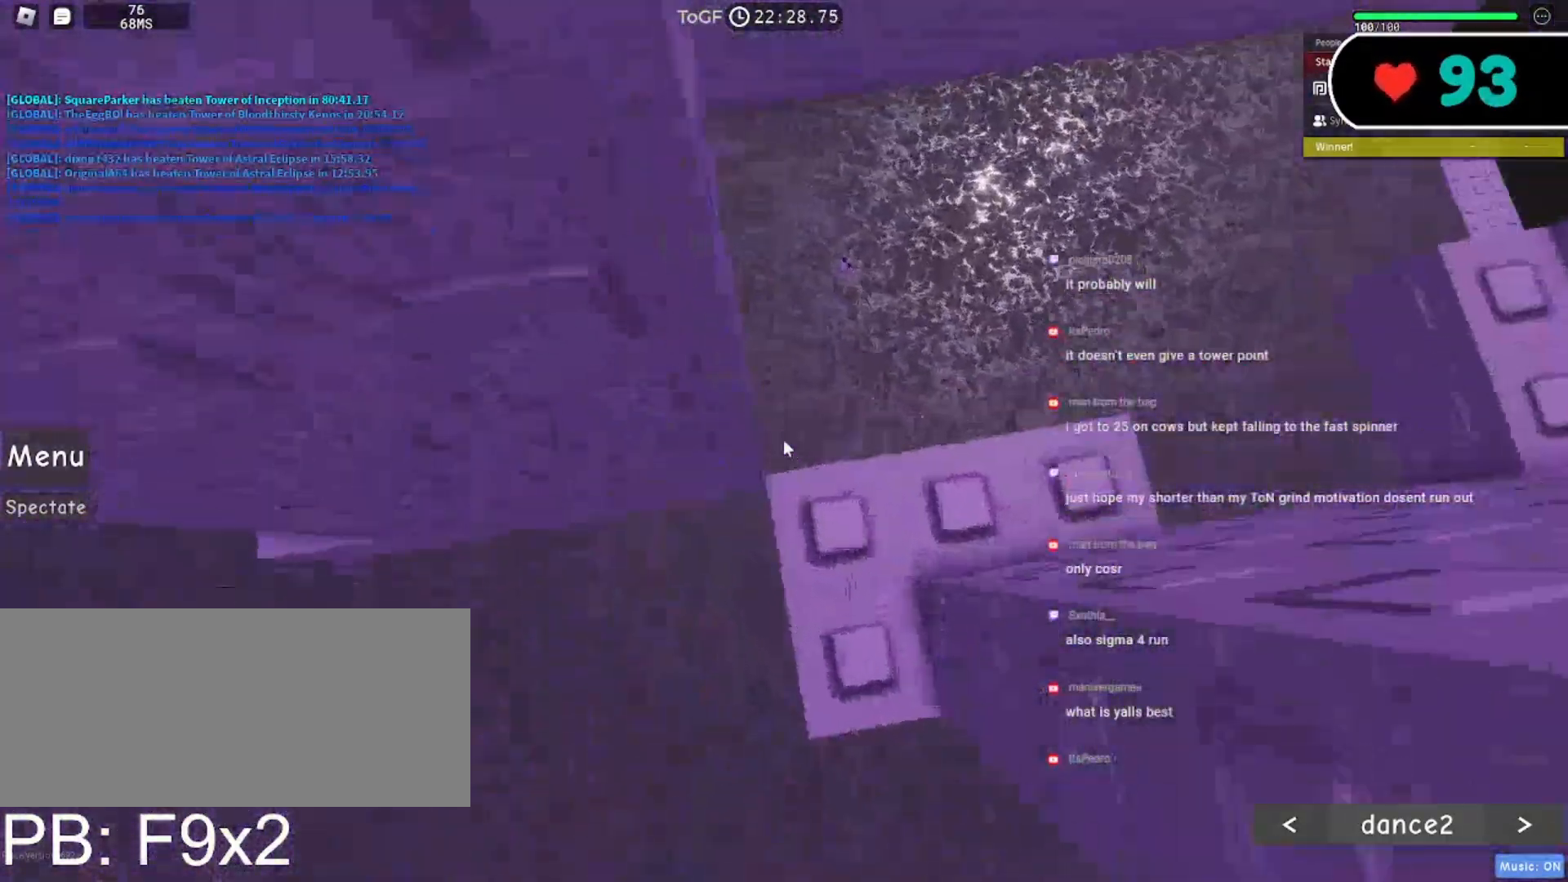
{"keys": ["a"], "mouse": ["right"], "events": [[17, "w", "up"], [333, "a", "down"]]}
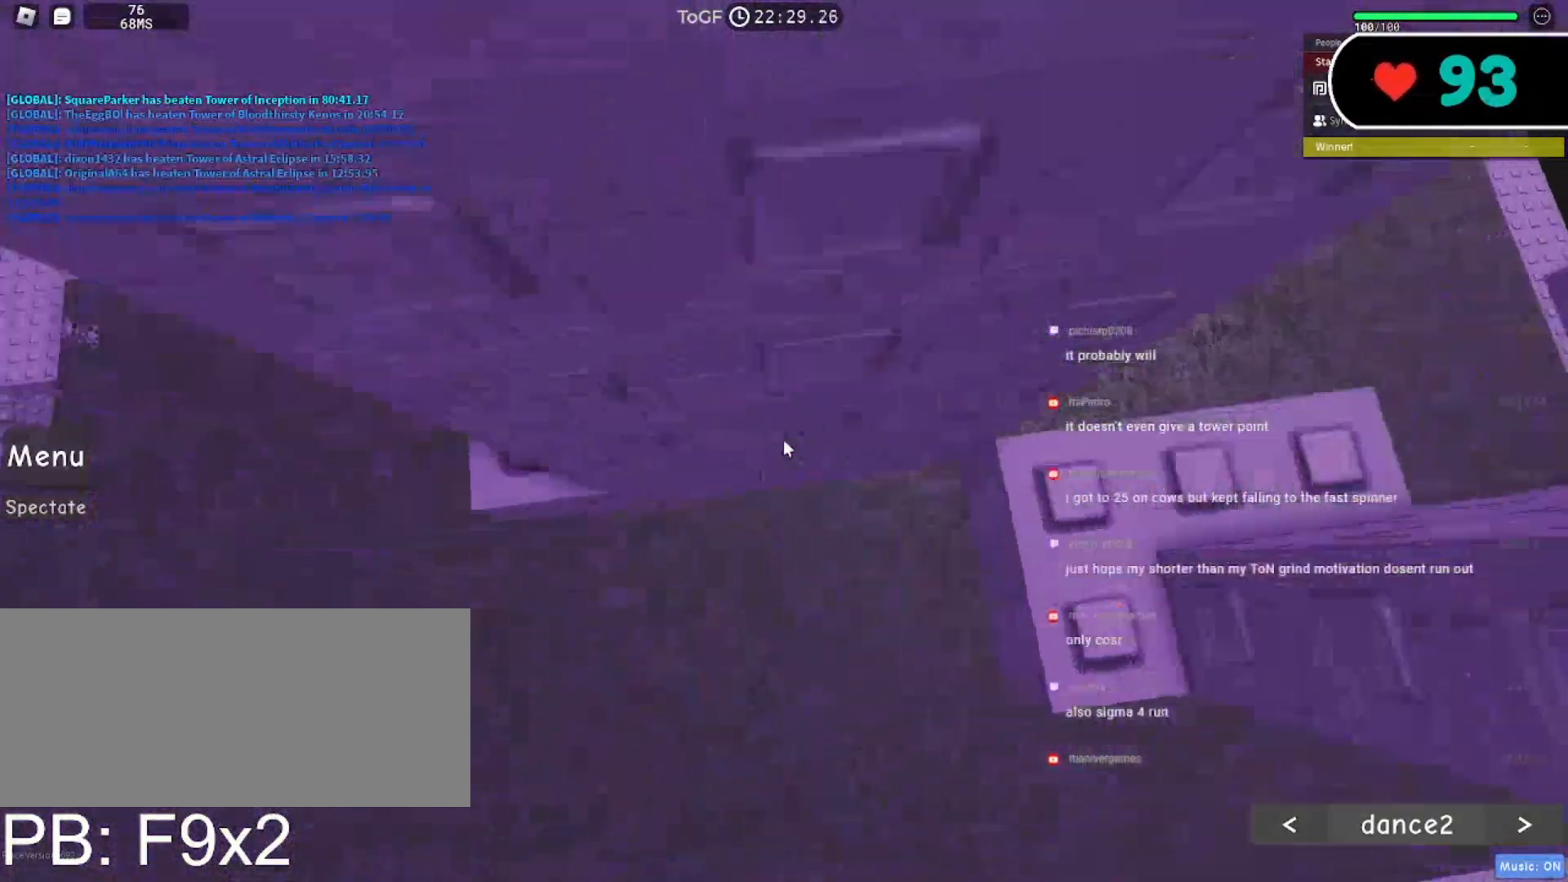
{"keys": ["a", "w"], "mouse": ["right"], "events": [[17, "w", "down"]]}
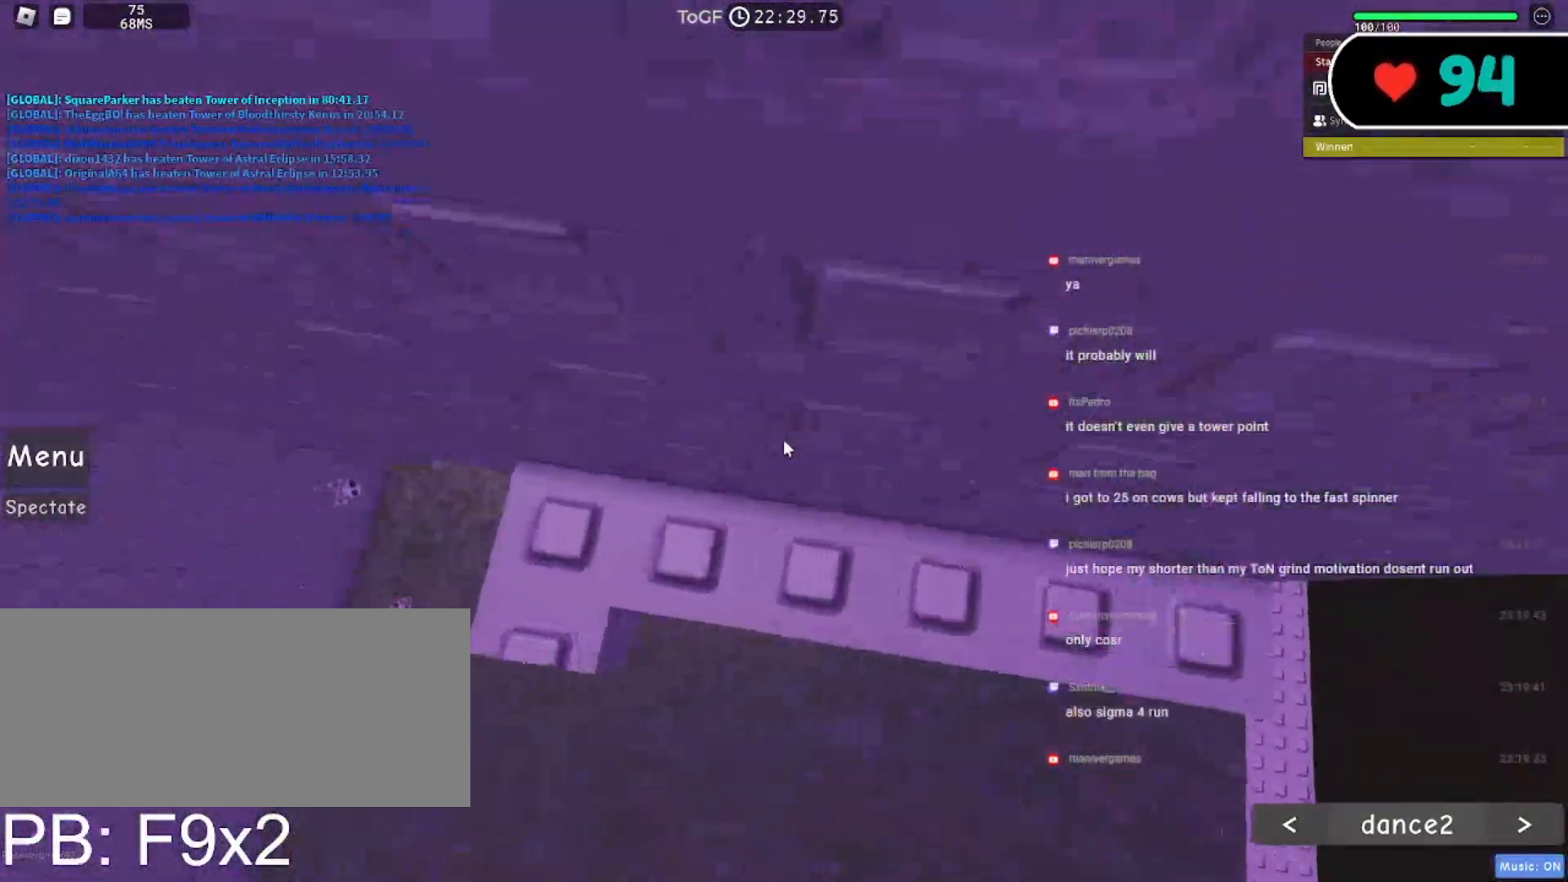
{"keys": [], "mouse": ["right"], "events": [[150, "a", "up"], [150, "w", "up"], [367, "w", "down"], [483, "w", "up"]]}
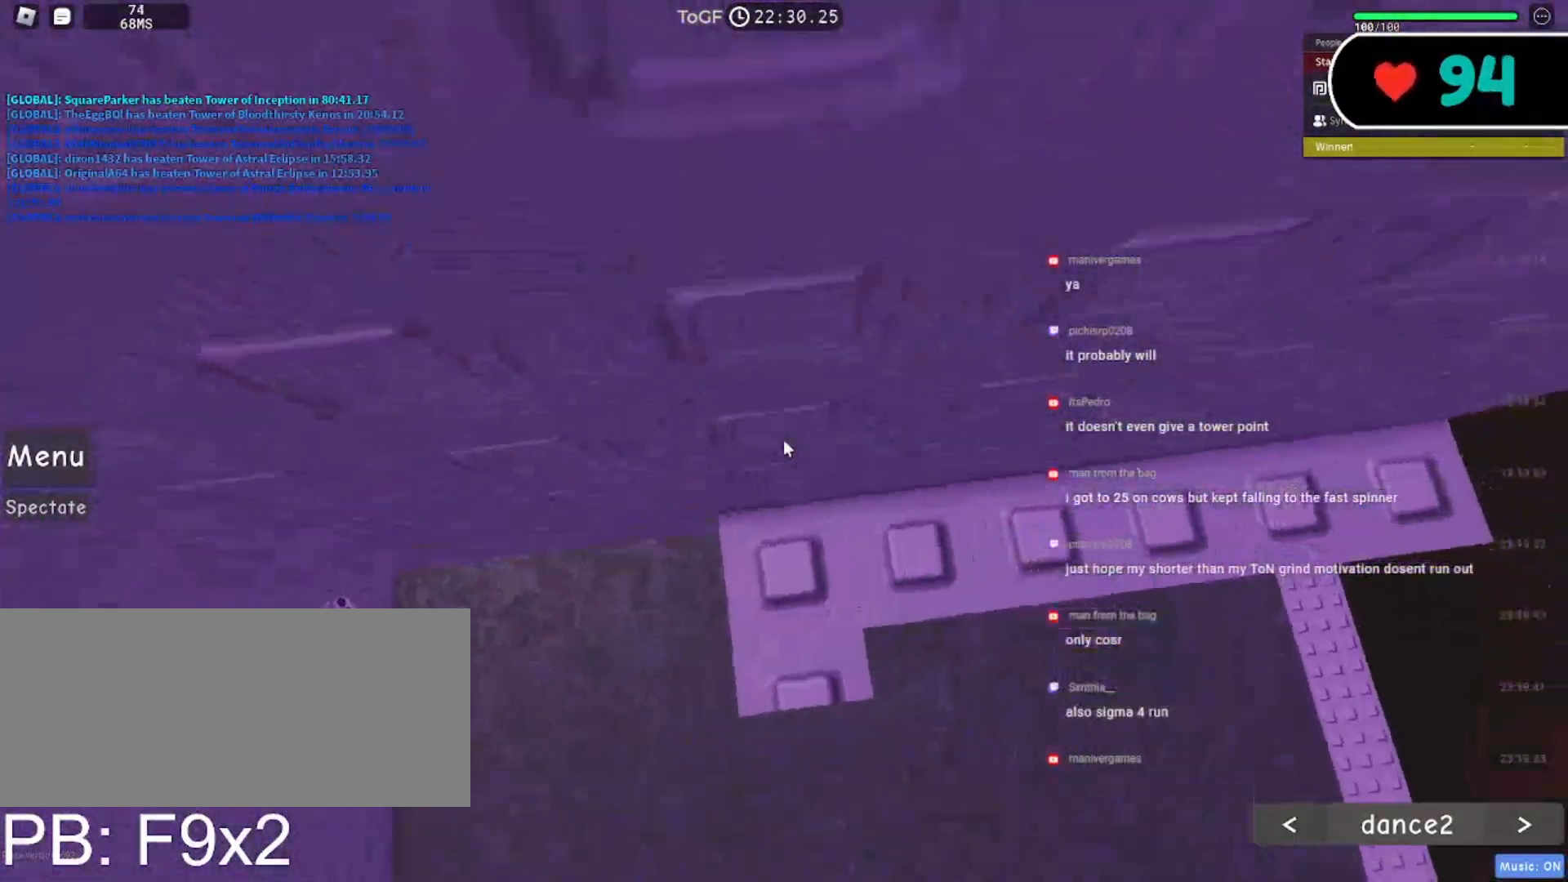
{"keys": [], "mouse": ["right"], "events": [[300, "w", "down"], [367, "w", "up"]]}
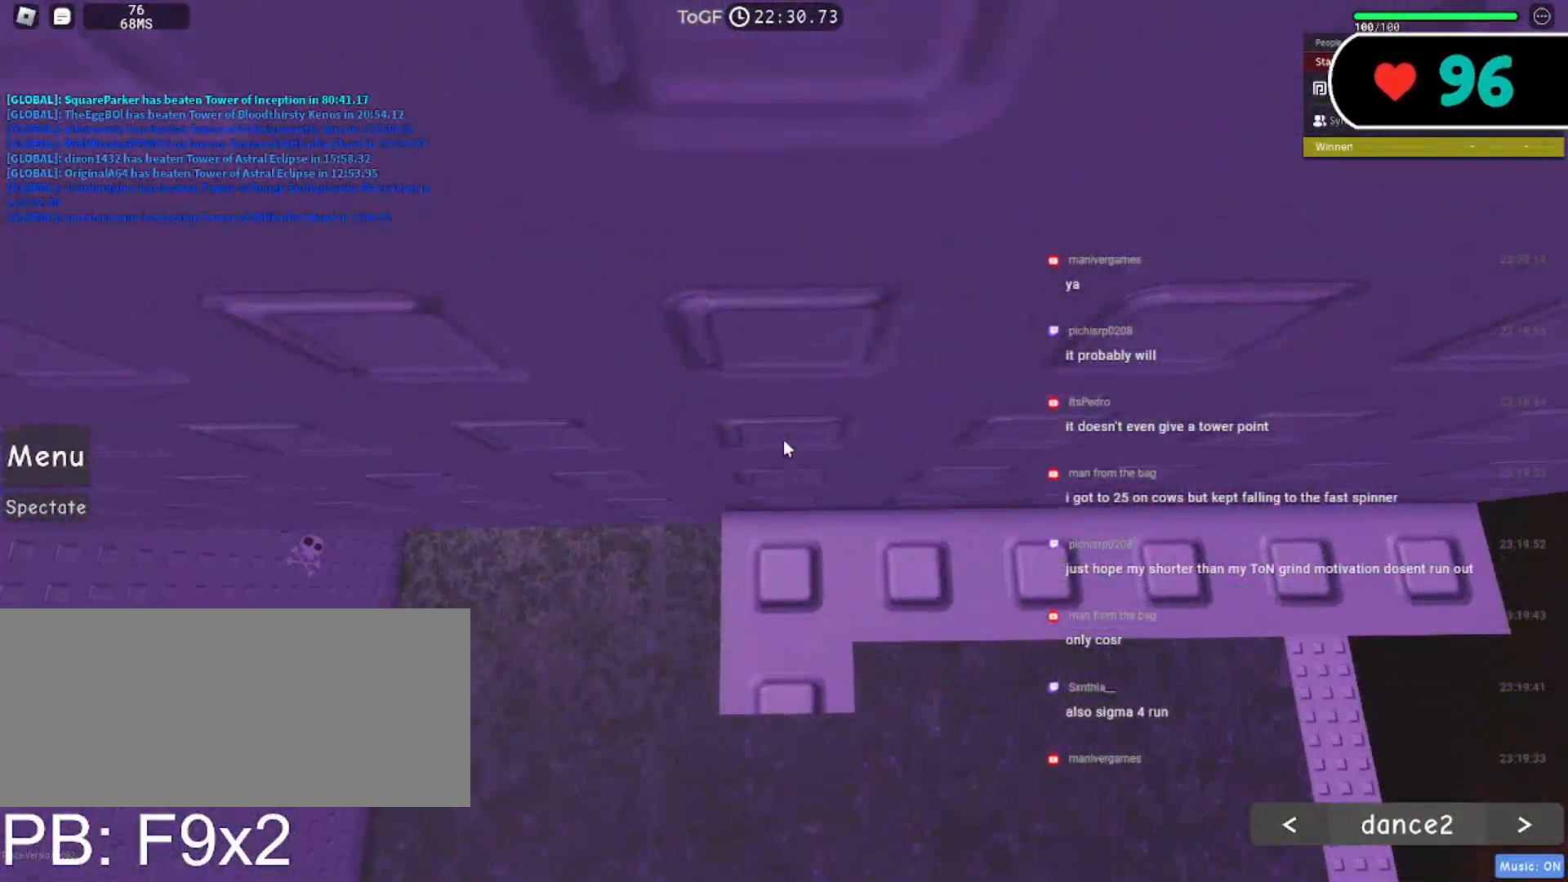
{"keys": ["w"], "mouse": ["right"], "events": [[33, "s", "down"], [117, "space", "down"], [150, "s", "up"], [233, "space", "up"], [333, "w", "down"]]}
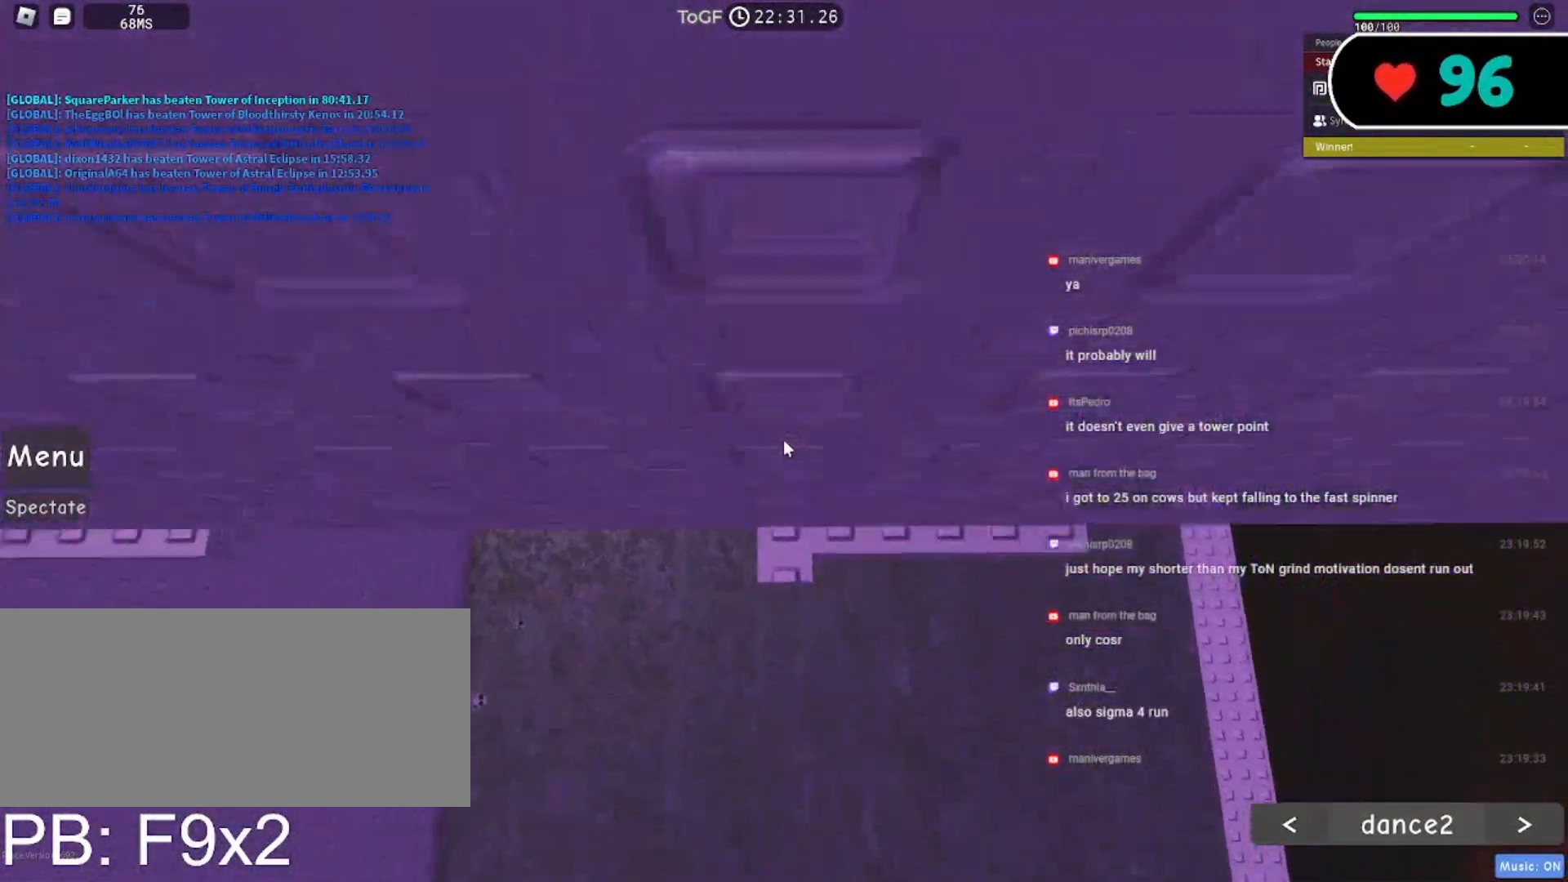
{"keys": ["a", "space"], "mouse": ["right"], "events": [[67, "w", "up"], [333, "a", "down"], [483, "space", "down"]]}
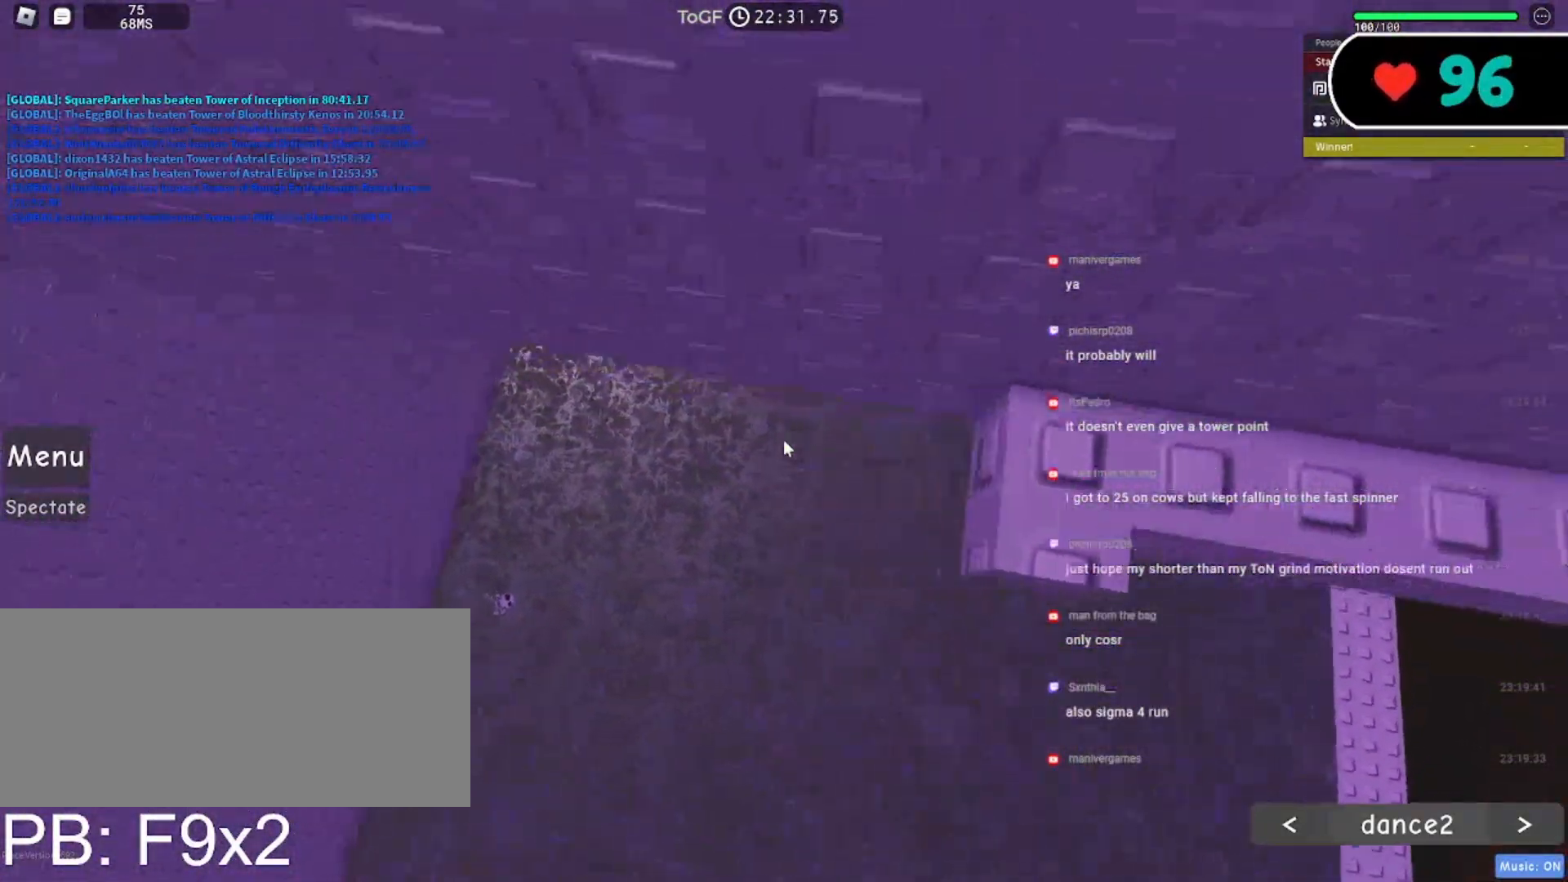
{"keys": ["a", "w"], "mouse": ["right"], "events": [[117, "space", "up"], [467, "w", "down"]]}
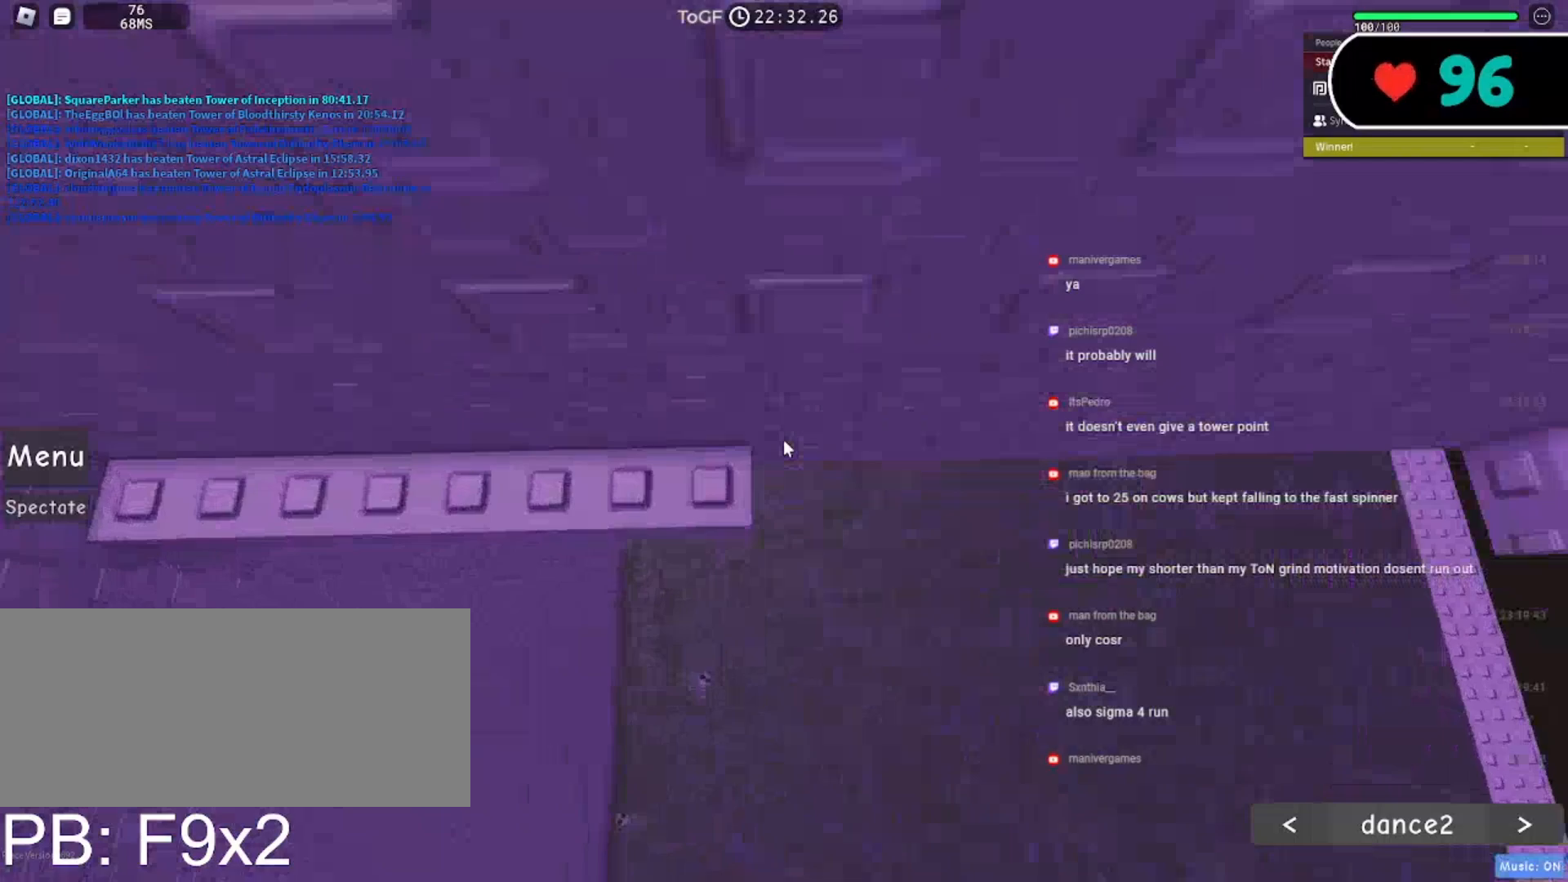
{"keys": [], "mouse": ["wheel", "right"], "events": [[183, "a", "up"], [250, "w", "up"], [333, "shift", "down"], [400, "mouse_wheel", "down"], [483, "shift", "up"]]}
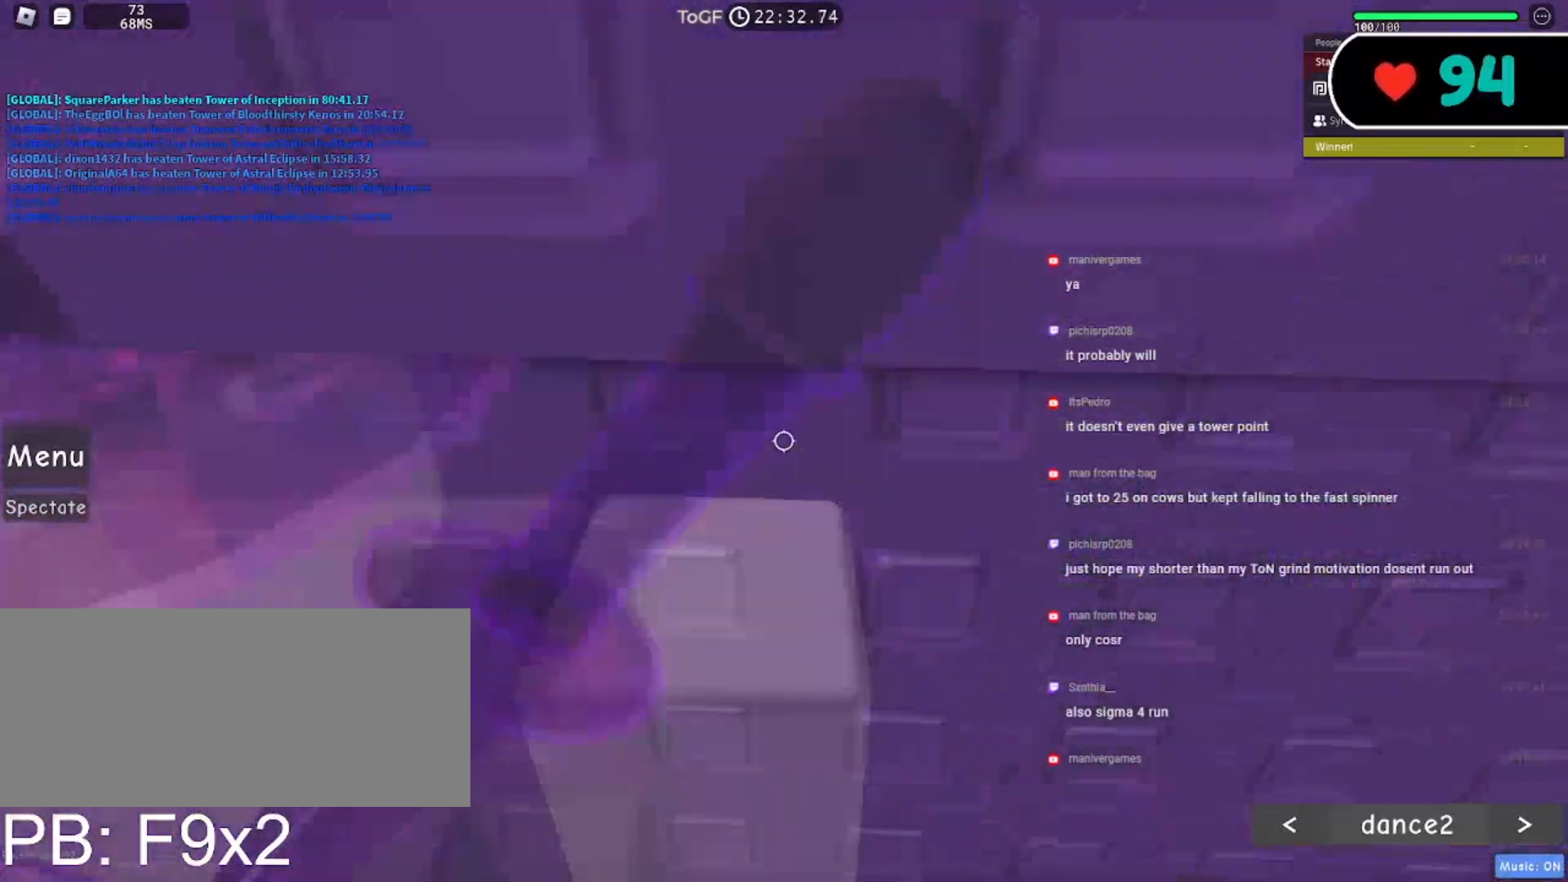
{"keys": [], "mouse": ["right"], "events": [[67, "mouse_wheel", "up"], [250, "w", "down"], [267, "d", "down"], [383, "d", "up"], [400, "w", "up"]]}
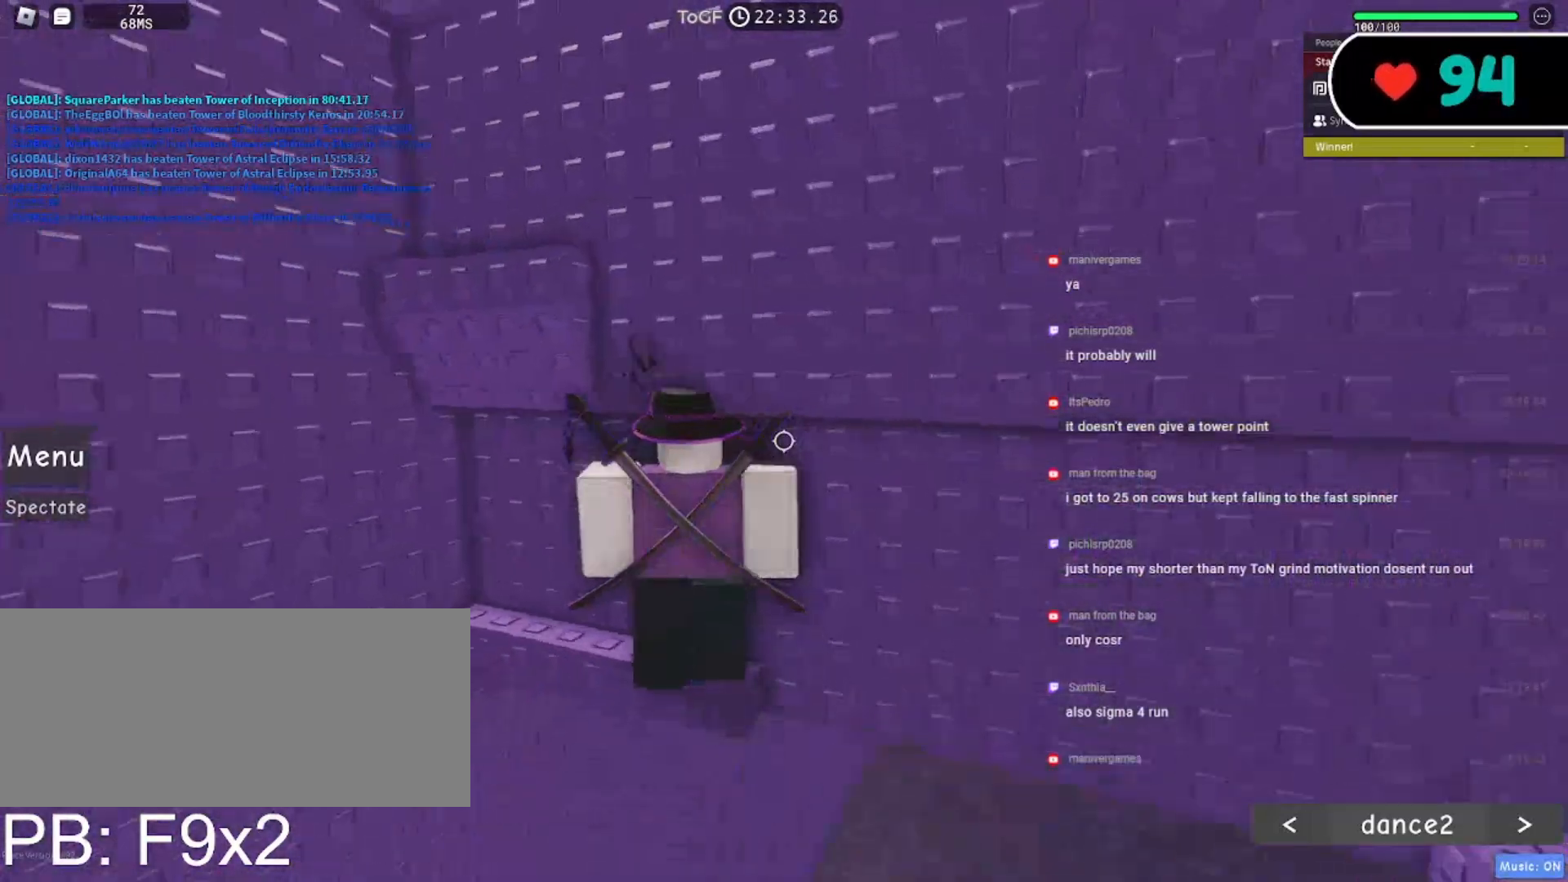
{"keys": ["w"], "mouse": ["right"], "events": [[133, "a", "down"], [233, "space", "down"], [317, "w", "down"], [367, "space", "up"], [500, "a", "up"]]}
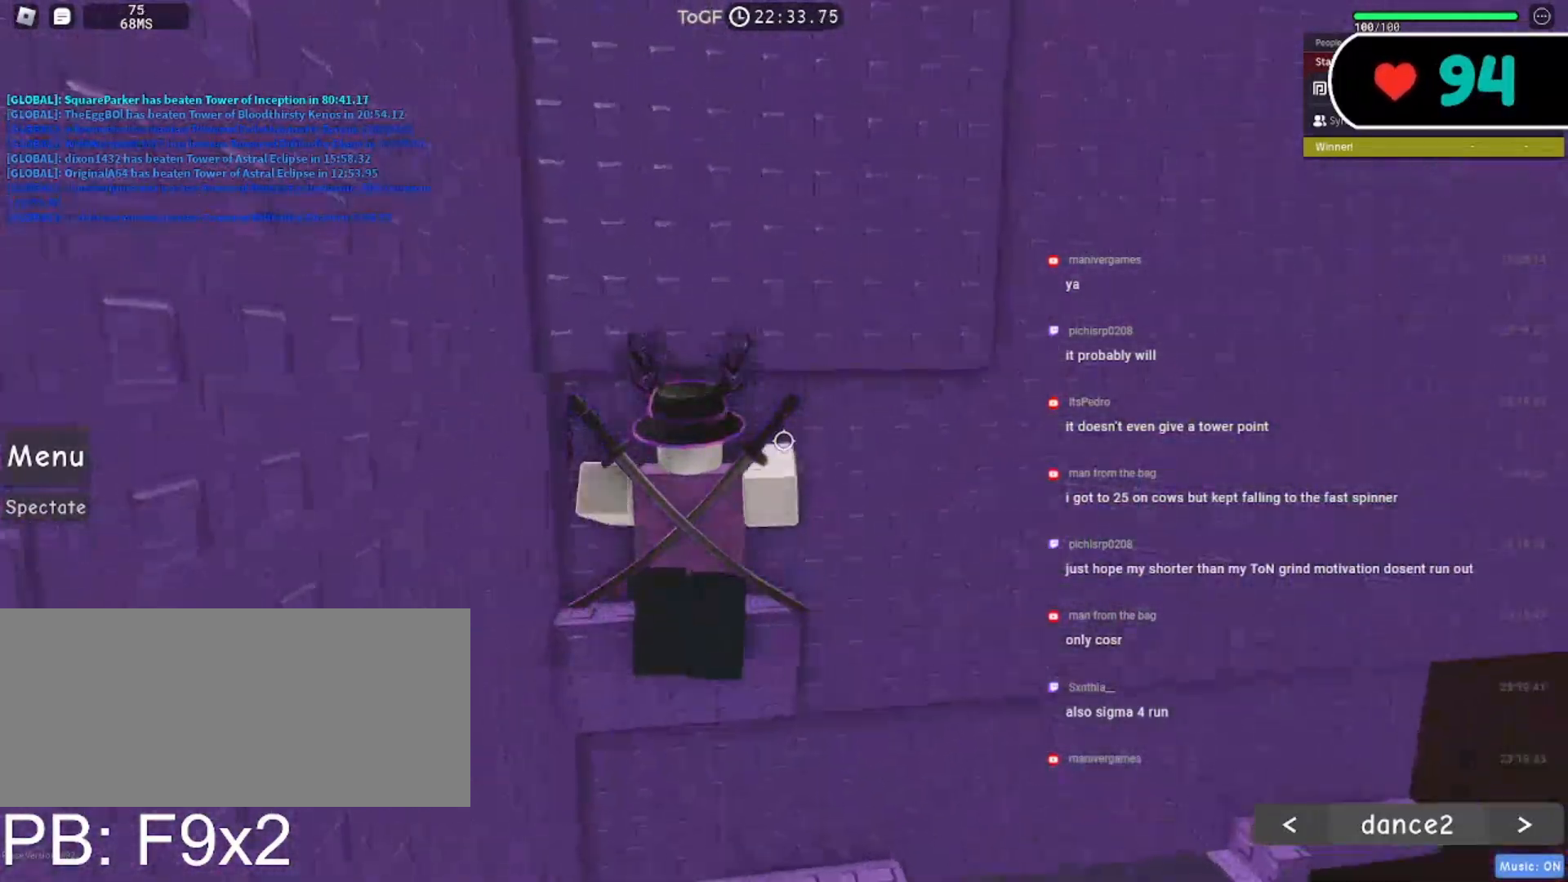
{"keys": ["w"], "mouse": ["right"], "events": [[150, "mouse_wheel", "down"], [150, "shift", "down"], [267, "w", "up"], [317, "shift", "up"], [417, "mouse_wheel", "up"], [467, "w", "down"]]}
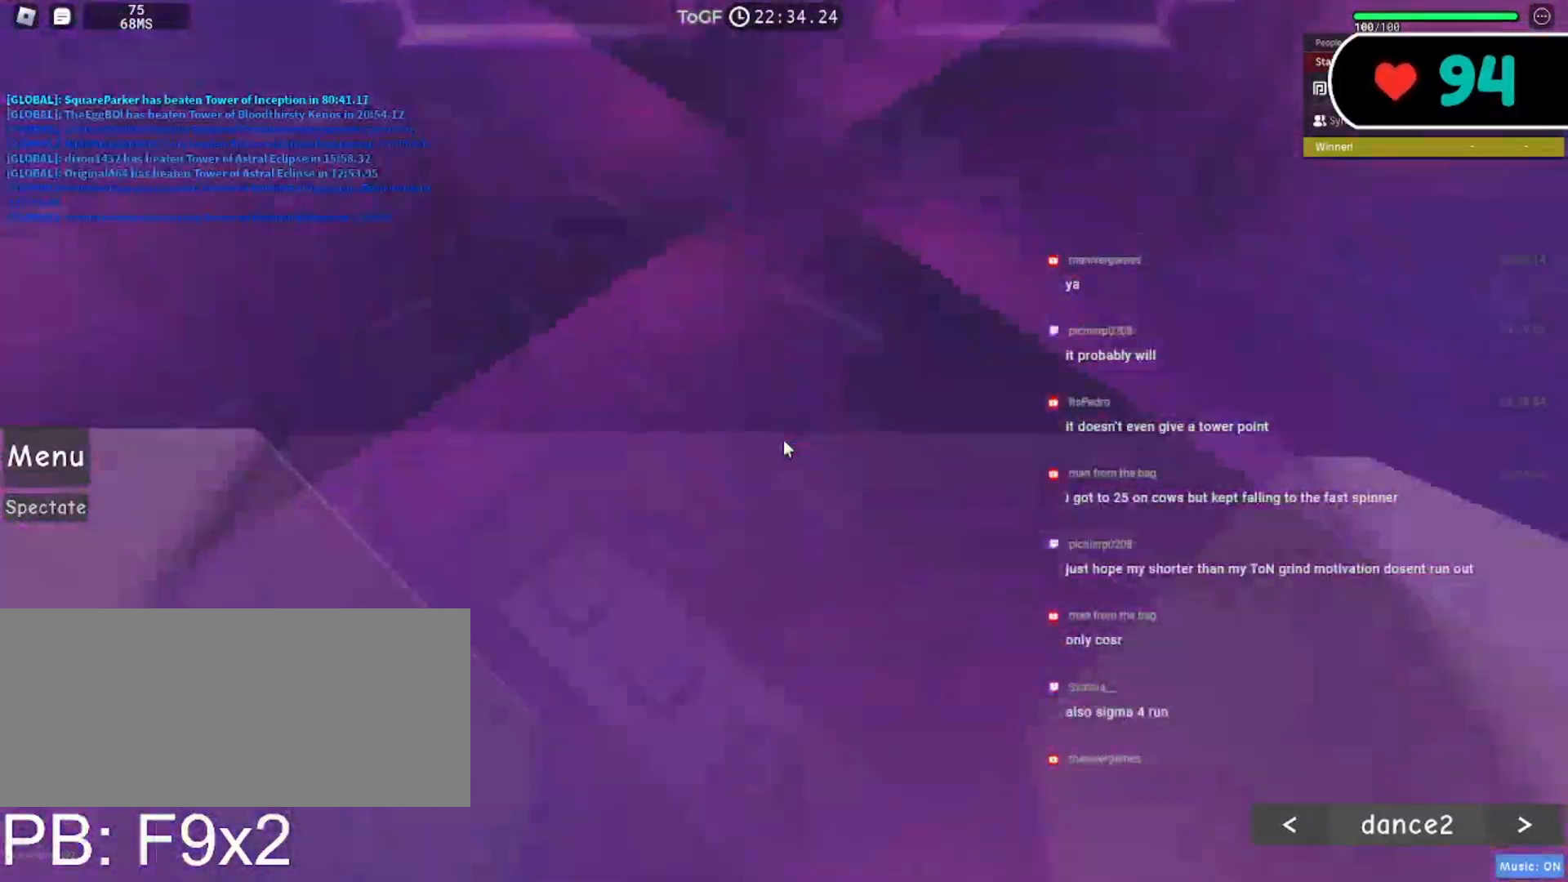
{"keys": ["w"], "mouse": ["right"], "events": []}
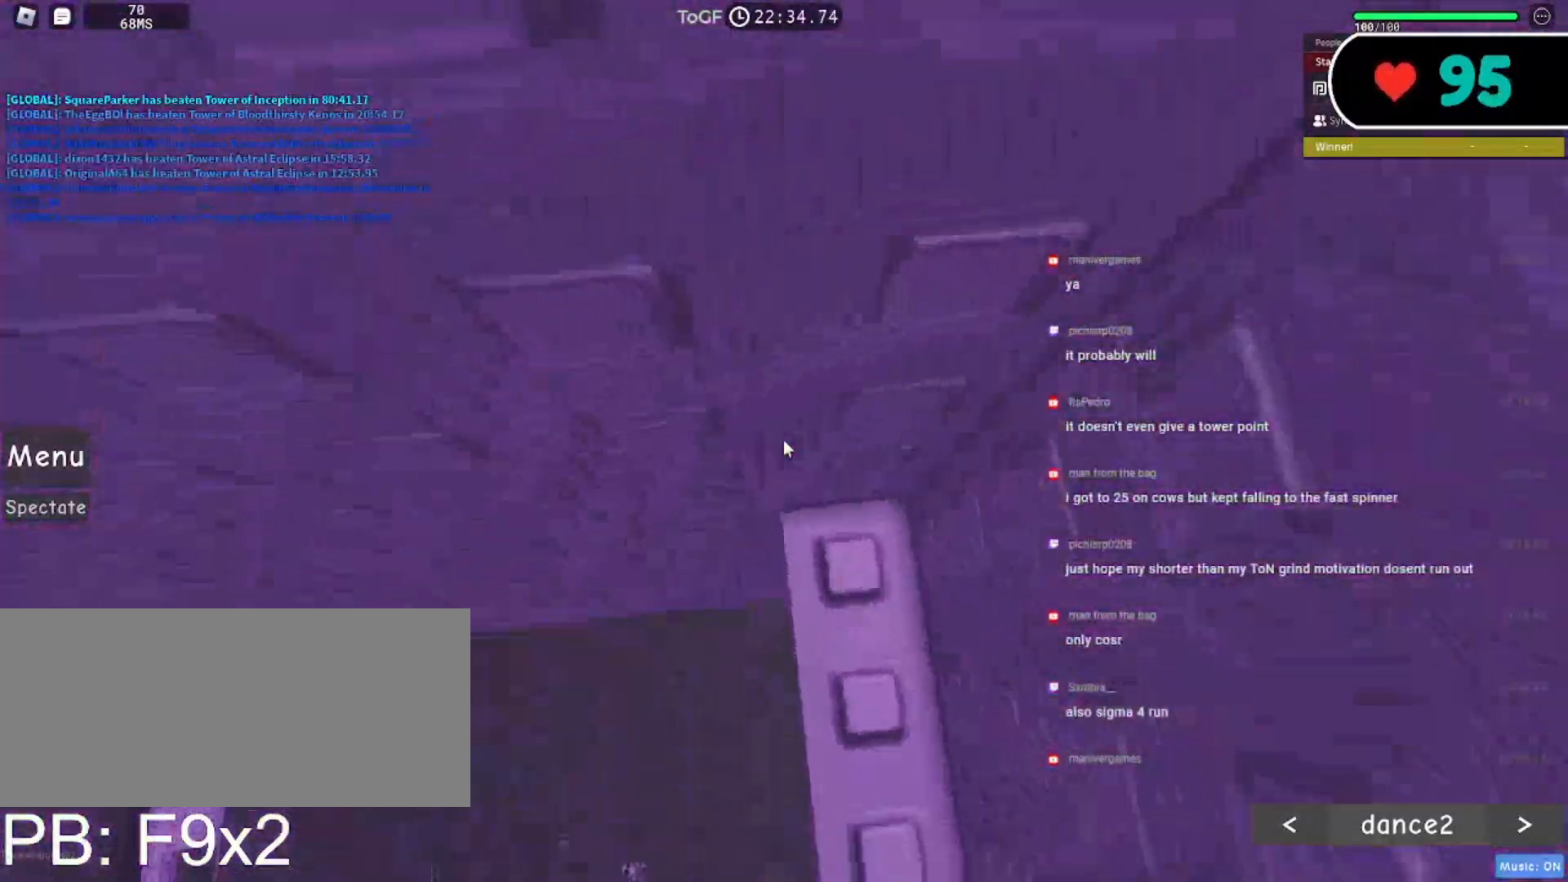
{"keys": ["w"], "mouse": ["right"], "events": [[133, "w", "up"], [267, "w", "down"], [383, "w", "up"], [450, "w", "down"]]}
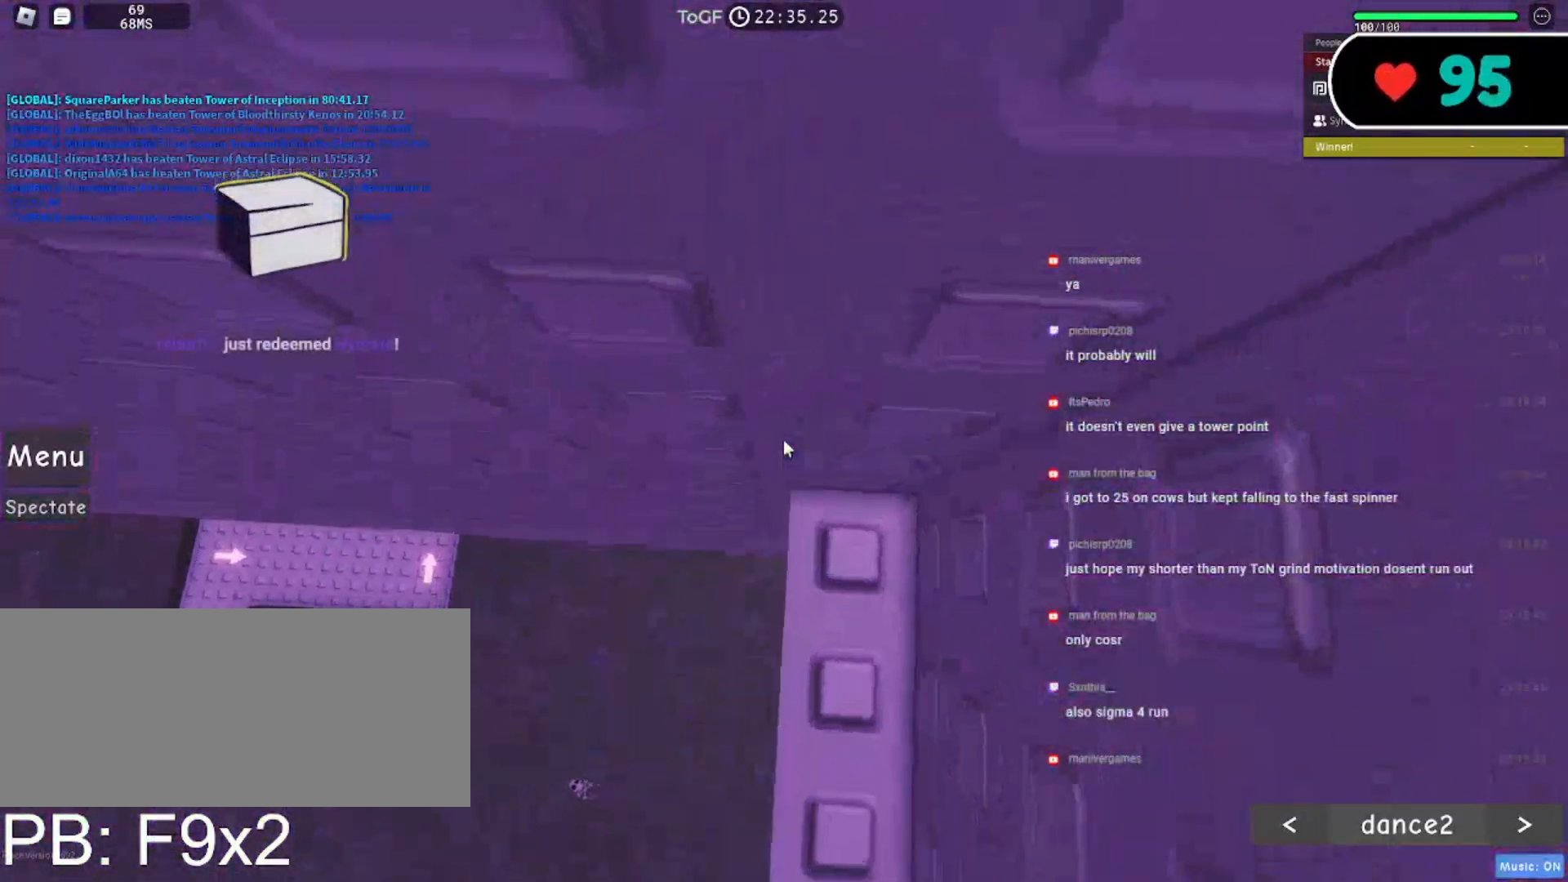
{"keys": [], "mouse": ["right"], "events": [[67, "w", "up"], [133, "w", "down"], [233, "w", "up"], [317, "w", "down"], [417, "w", "up"]]}
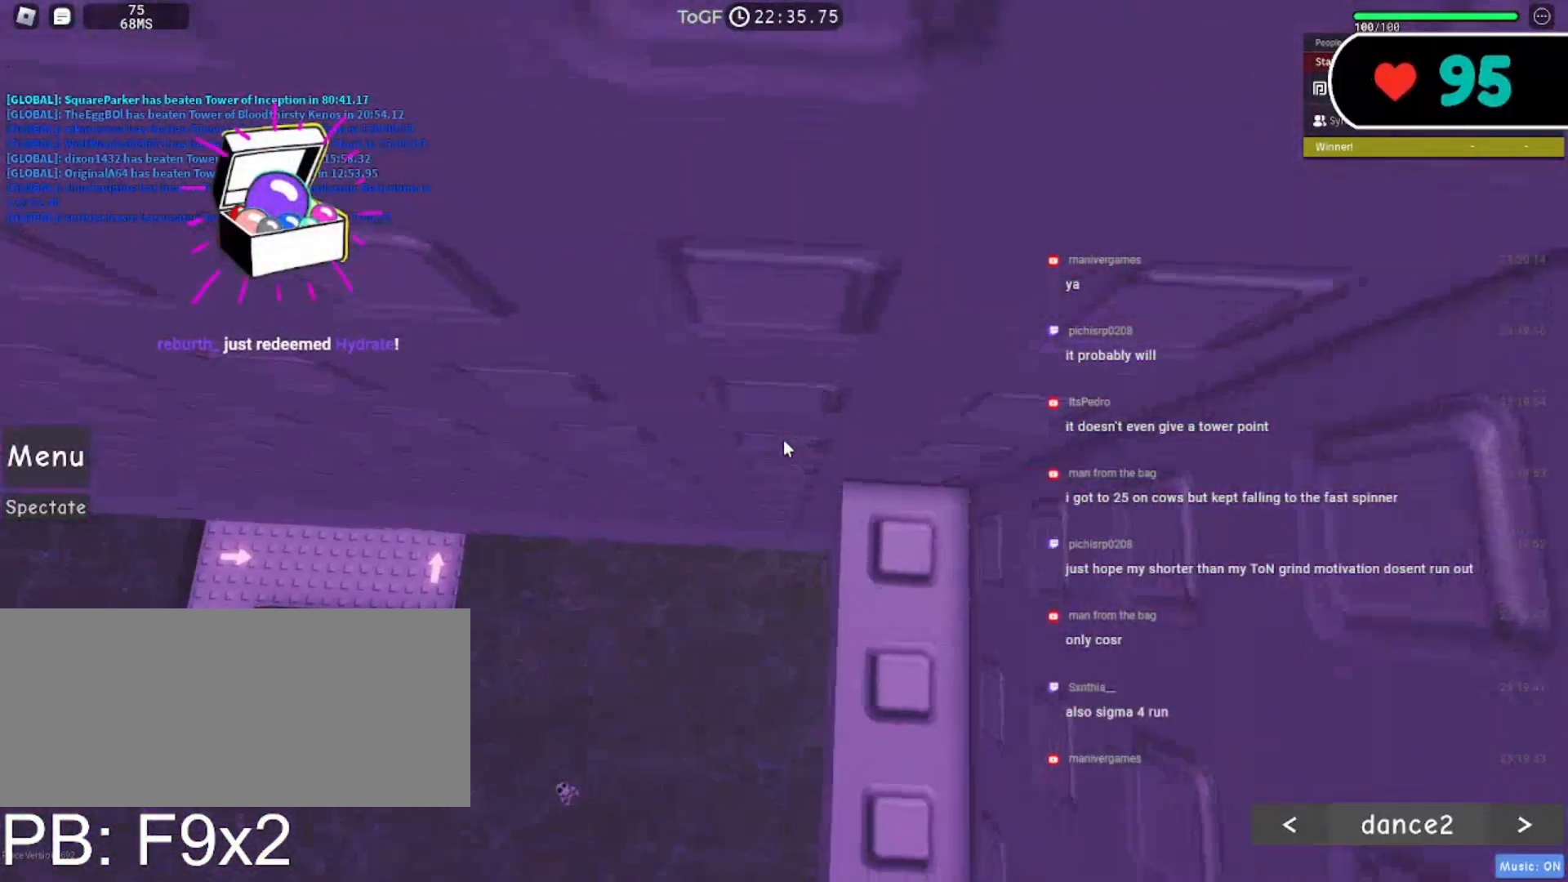
{"keys": [], "mouse": ["right"], "events": [[167, "w", "down"], [250, "w", "up"]]}
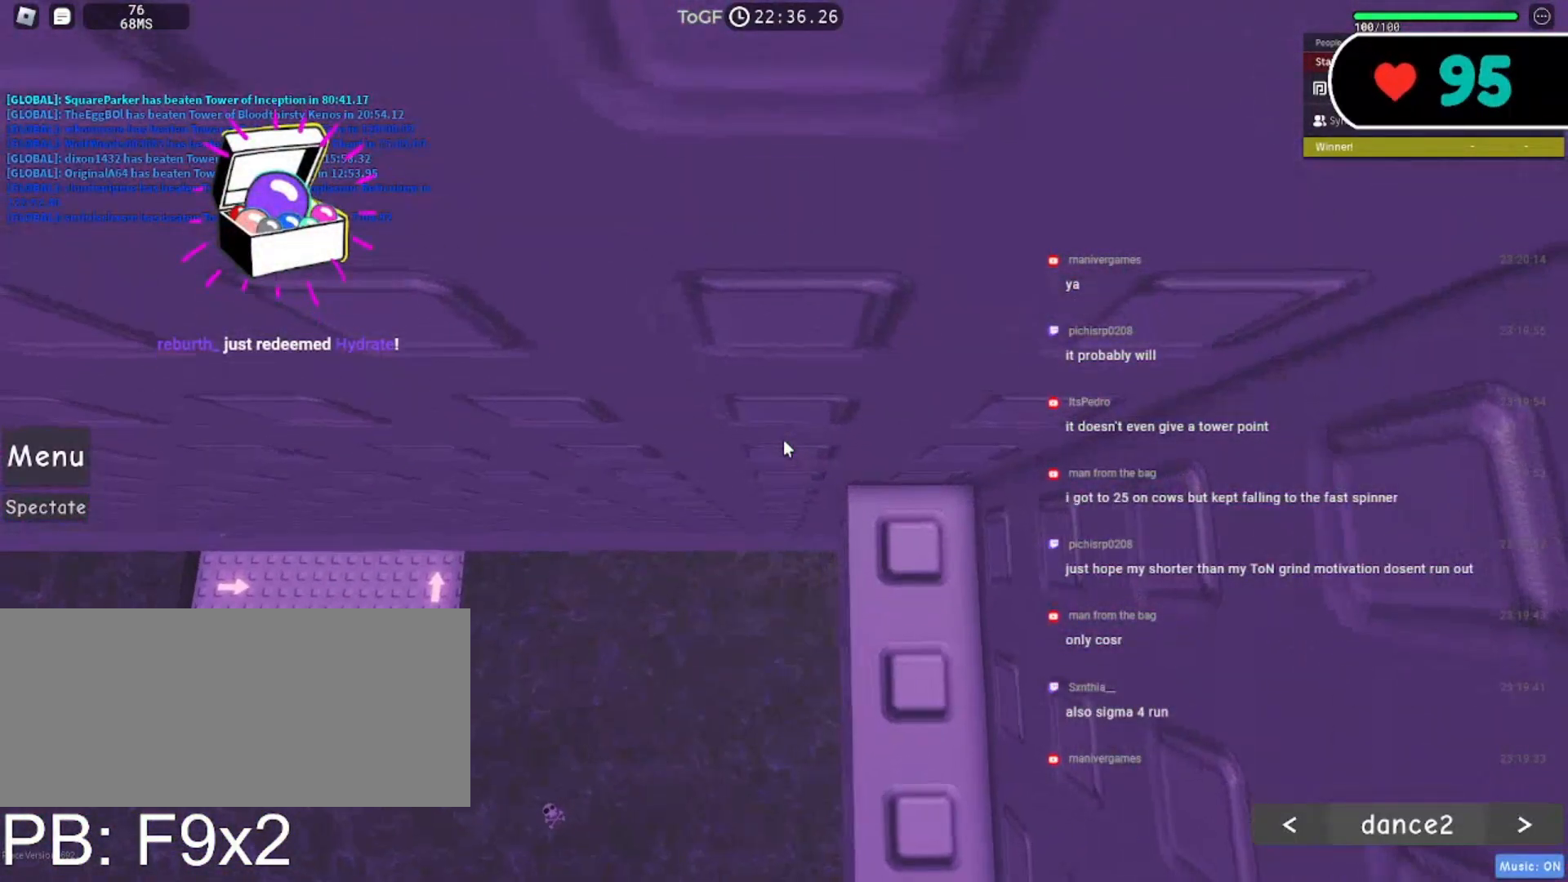
{"keys": [], "mouse": ["right"], "events": [[83, "w", "down"], [133, "w", "up"]]}
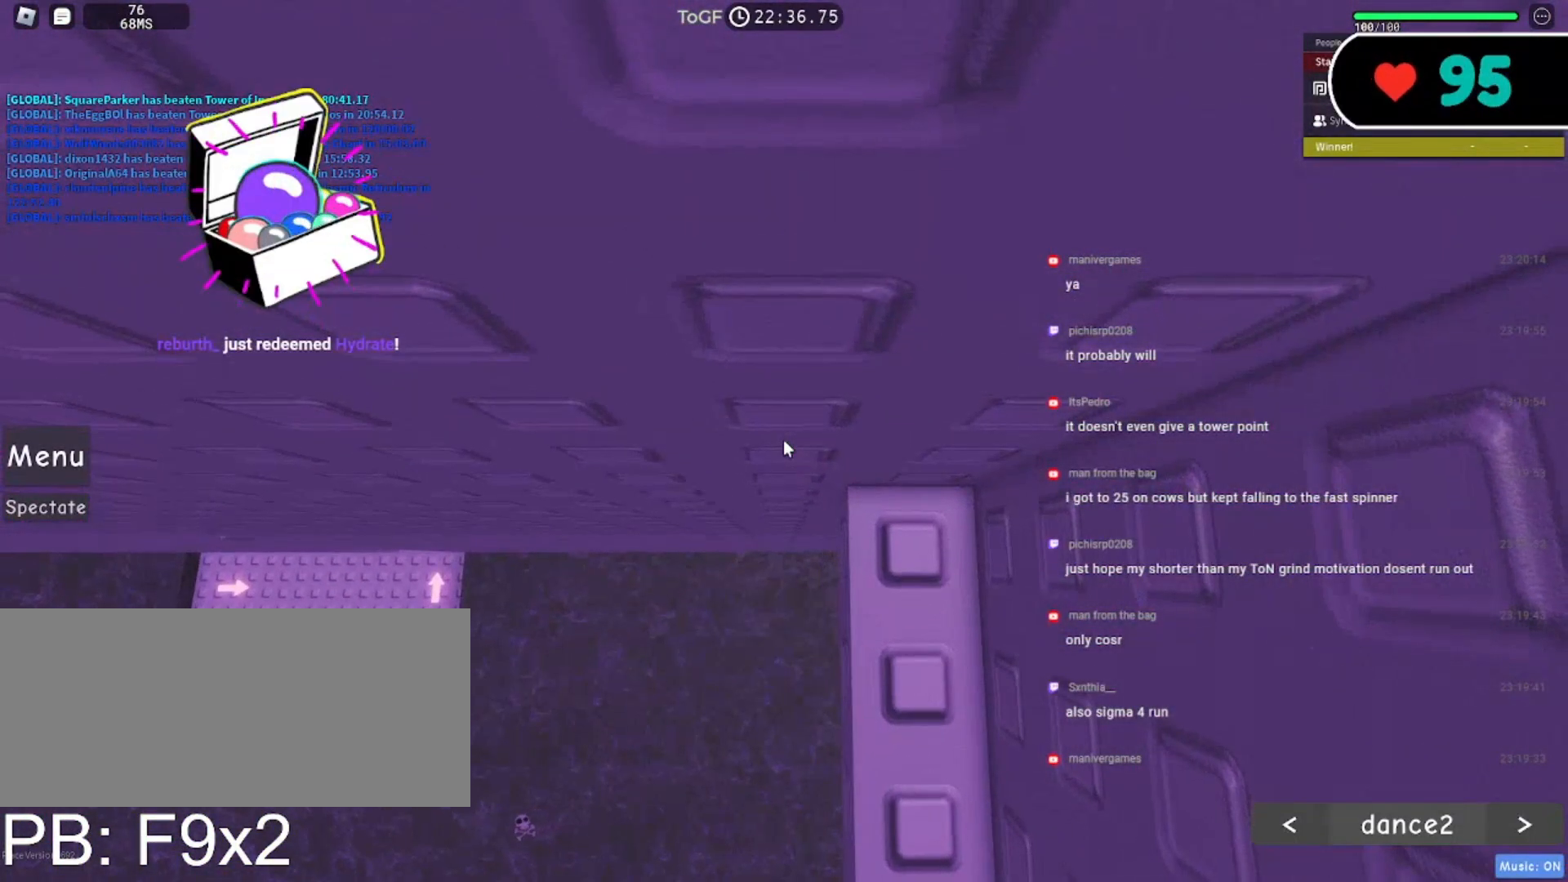
{"keys": ["w"], "mouse": ["right"], "events": [[467, "w", "down"]]}
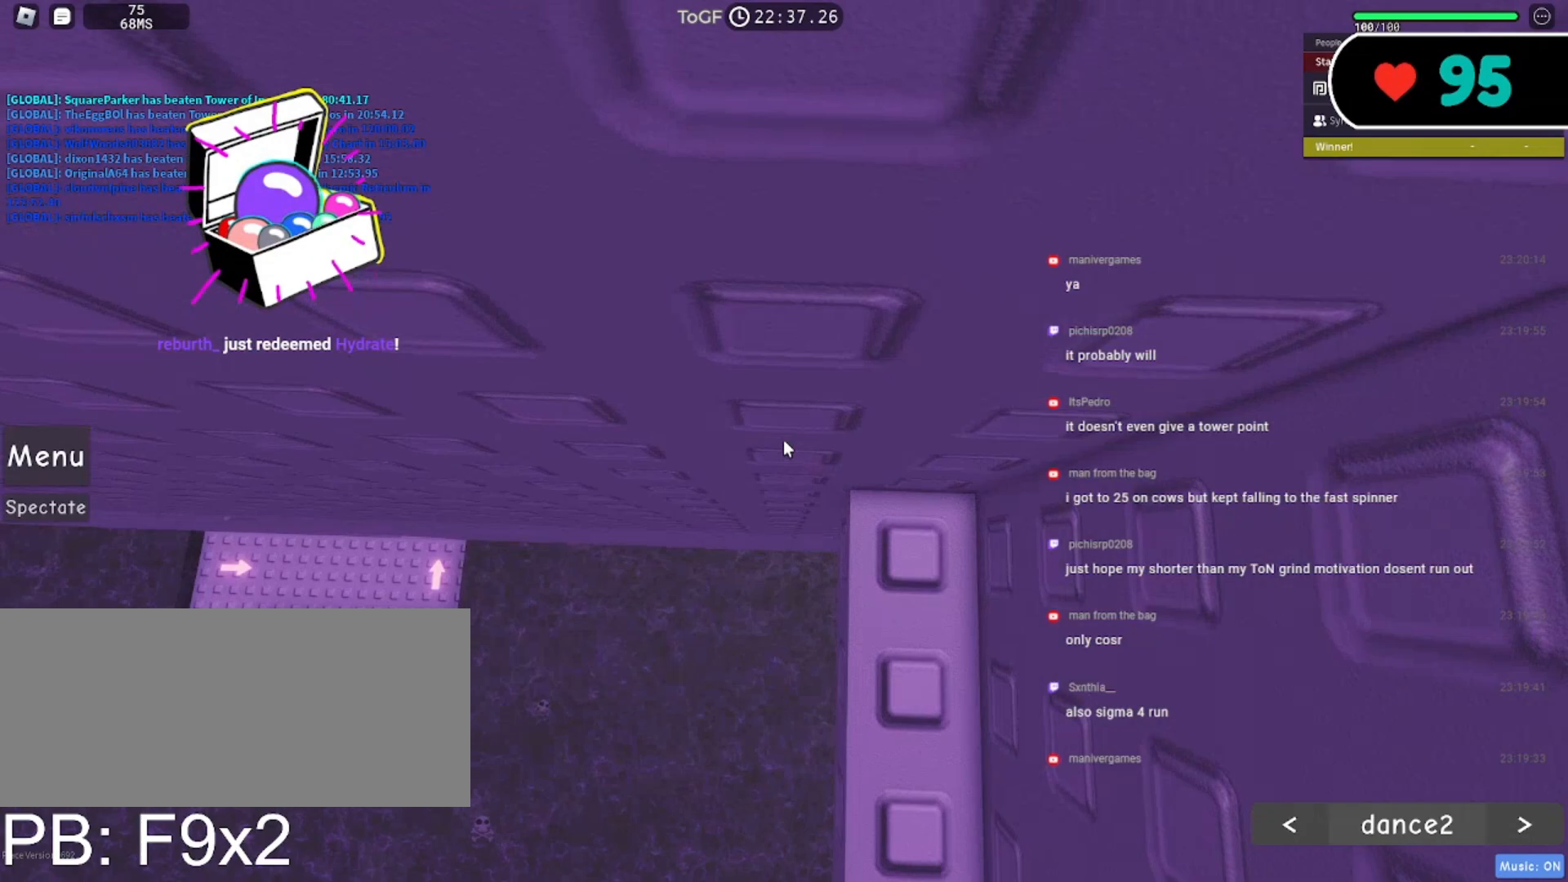
{"keys": [], "mouse": ["right"], "events": [[50, "w", "up"], [300, "w", "down"], [383, "w", "up"]]}
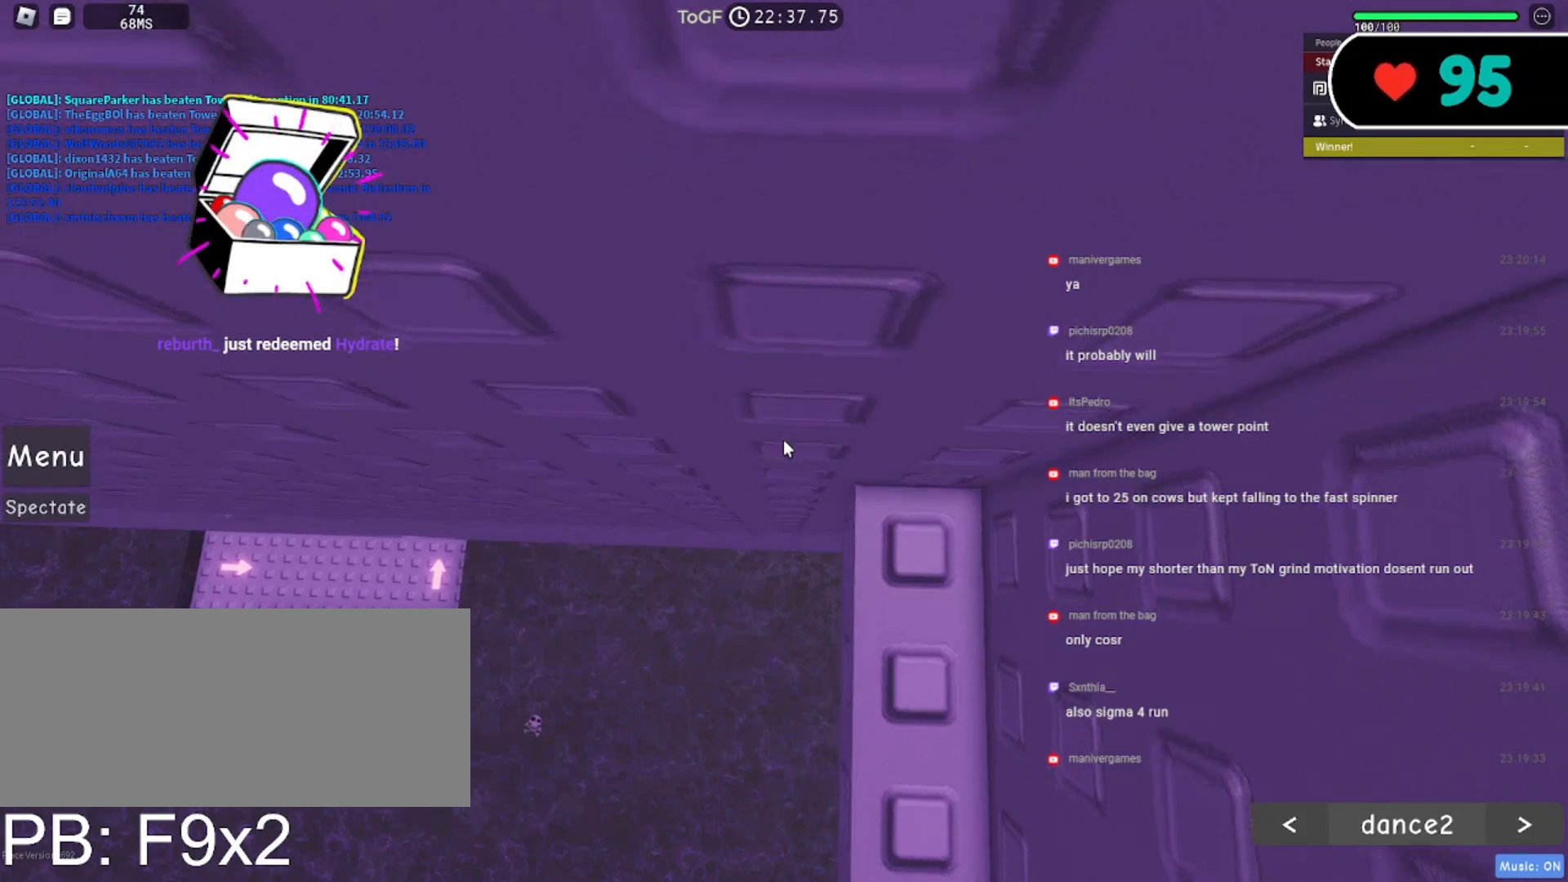
{"keys": [], "mouse": ["right"], "events": [[367, "w", "down"], [433, "w", "up"]]}
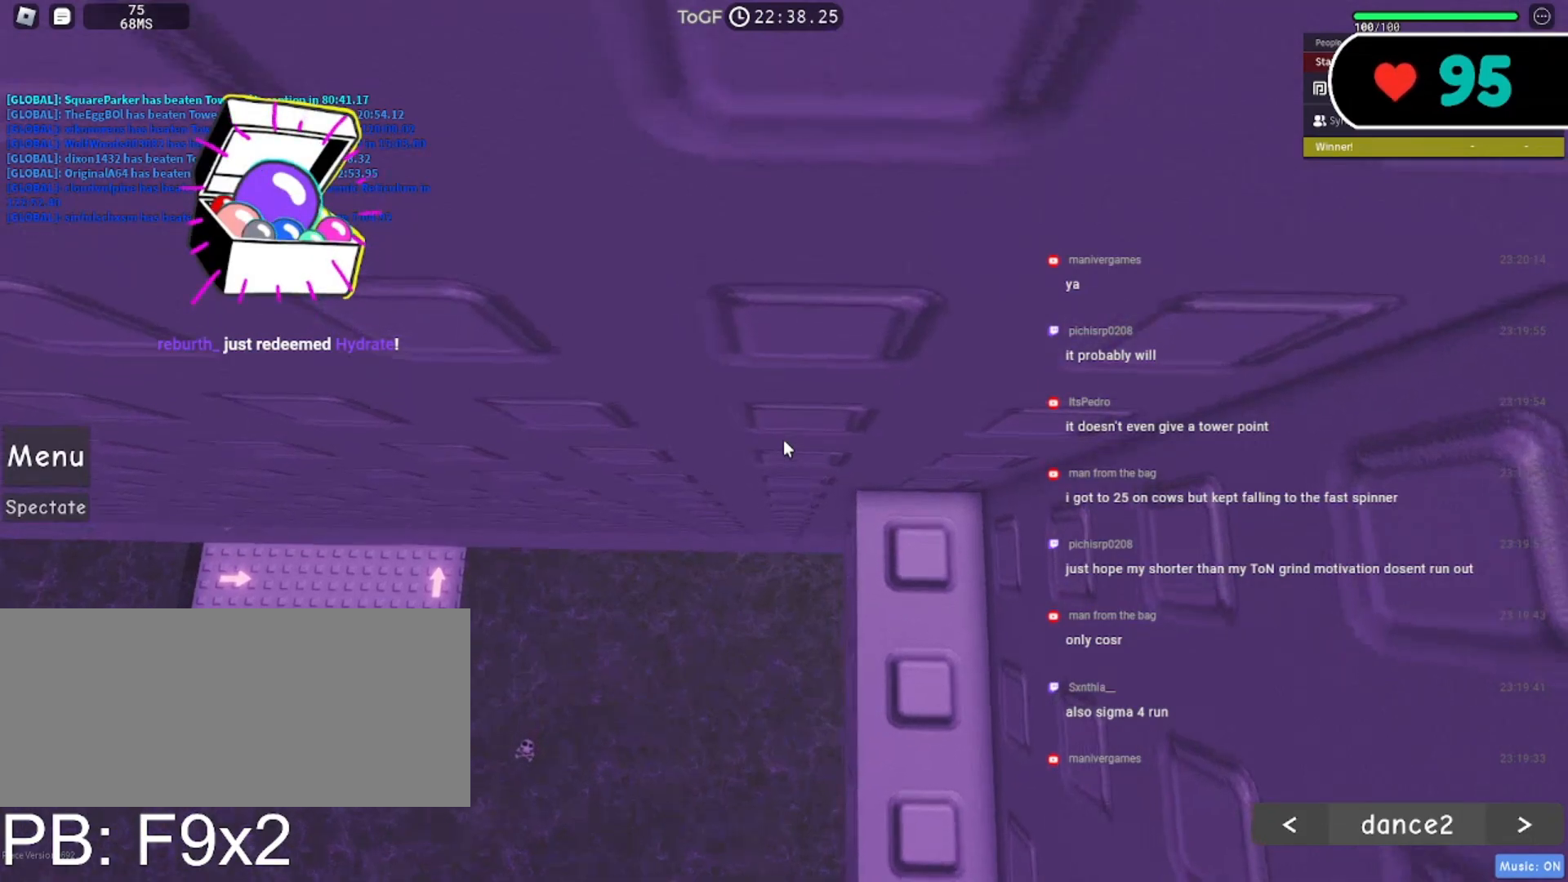
{"keys": [], "mouse": ["right"], "events": [[150, "mouse_wheel", "down"], [267, "mouse_wheel", "up"]]}